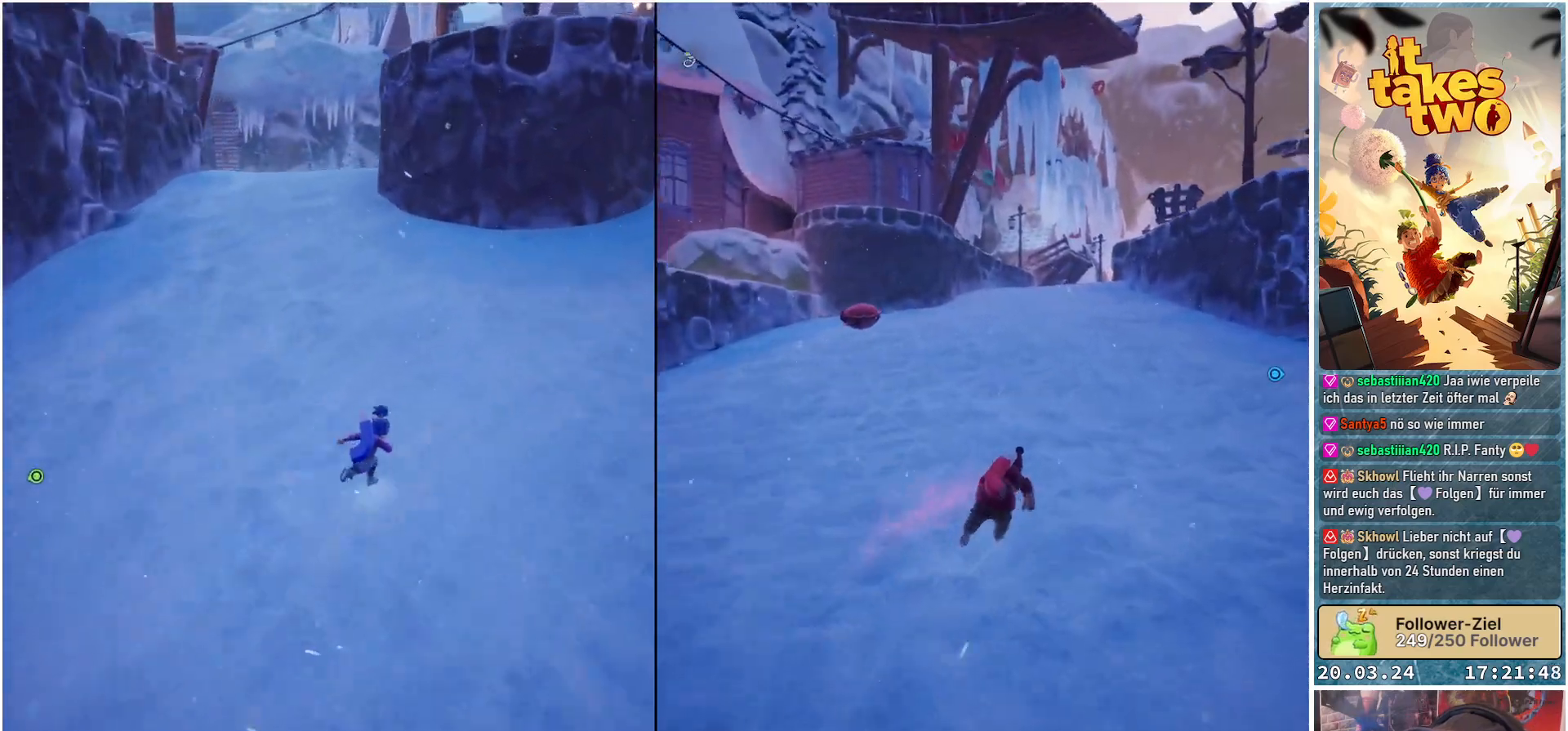
Gameplay with a controller (Xbox layout); each line is a JSON object with the inputs held at the frame after it. "events" lists button and stick changes between this image and that frame as [ms after this image, input, new state], when the widget could be followed in between.
{"buttons": [], "left_stick": "up-right", "right_stick": "center", "events": [[150, "right_stick", "down-right"], [400, "right_stick", "center"]]}
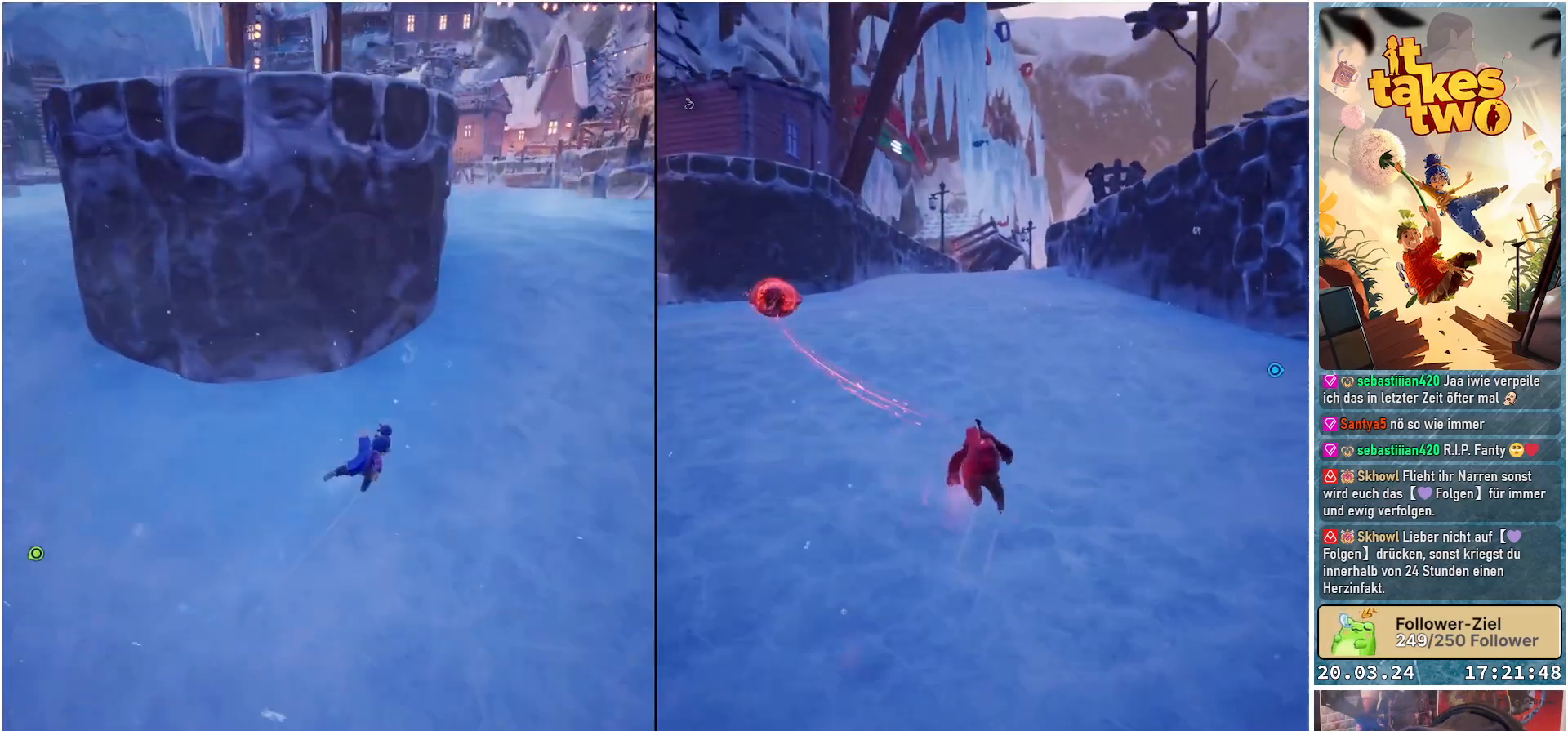
{"buttons": [], "left_stick": "up", "right_stick": "center", "events": [[117, "right_stick", "down"], [267, "right_stick", "center"], [400, "left_stick", "up"]]}
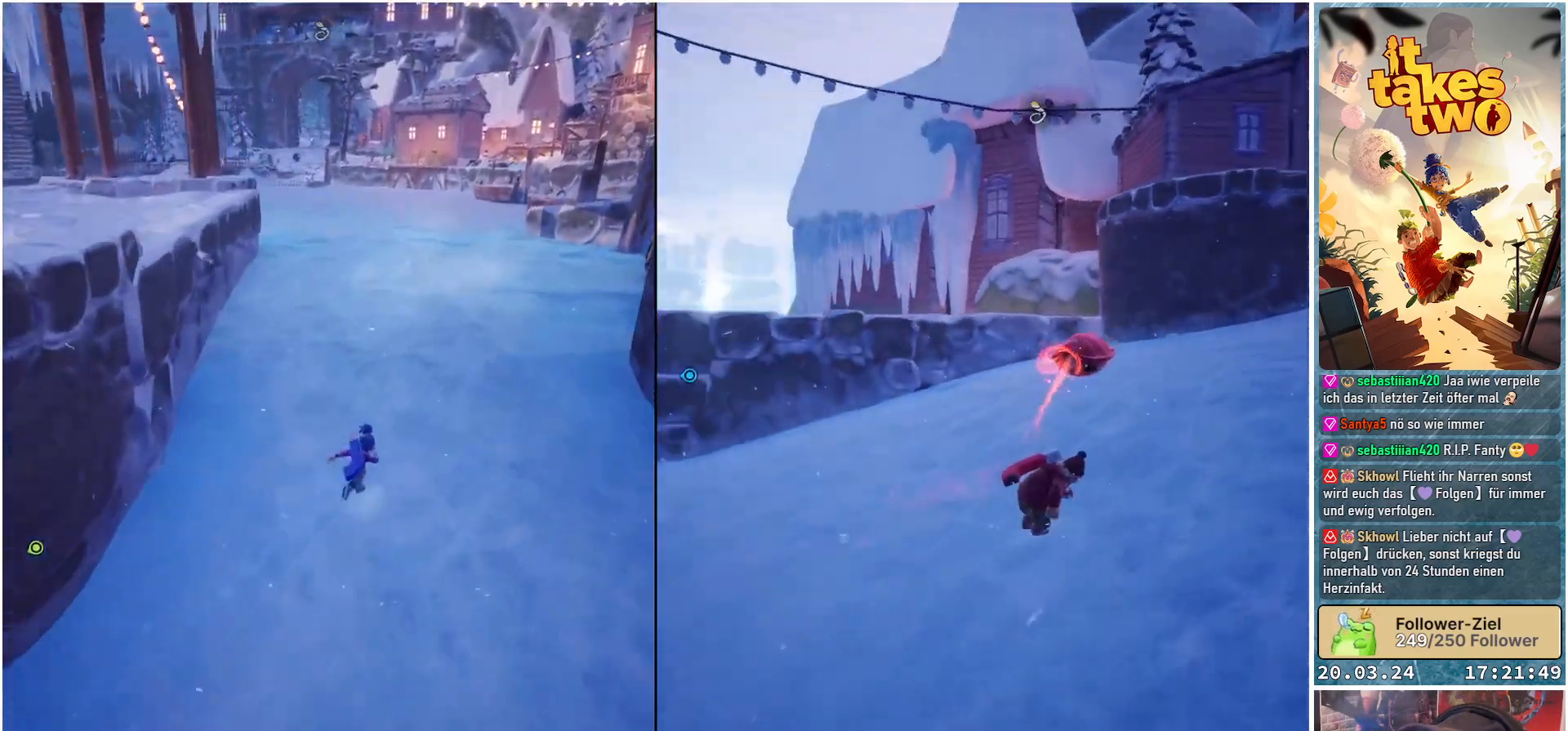
{"buttons": [], "left_stick": "up", "right_stick": "center", "events": [[433, "X", "down"], [500, "X", "up"]]}
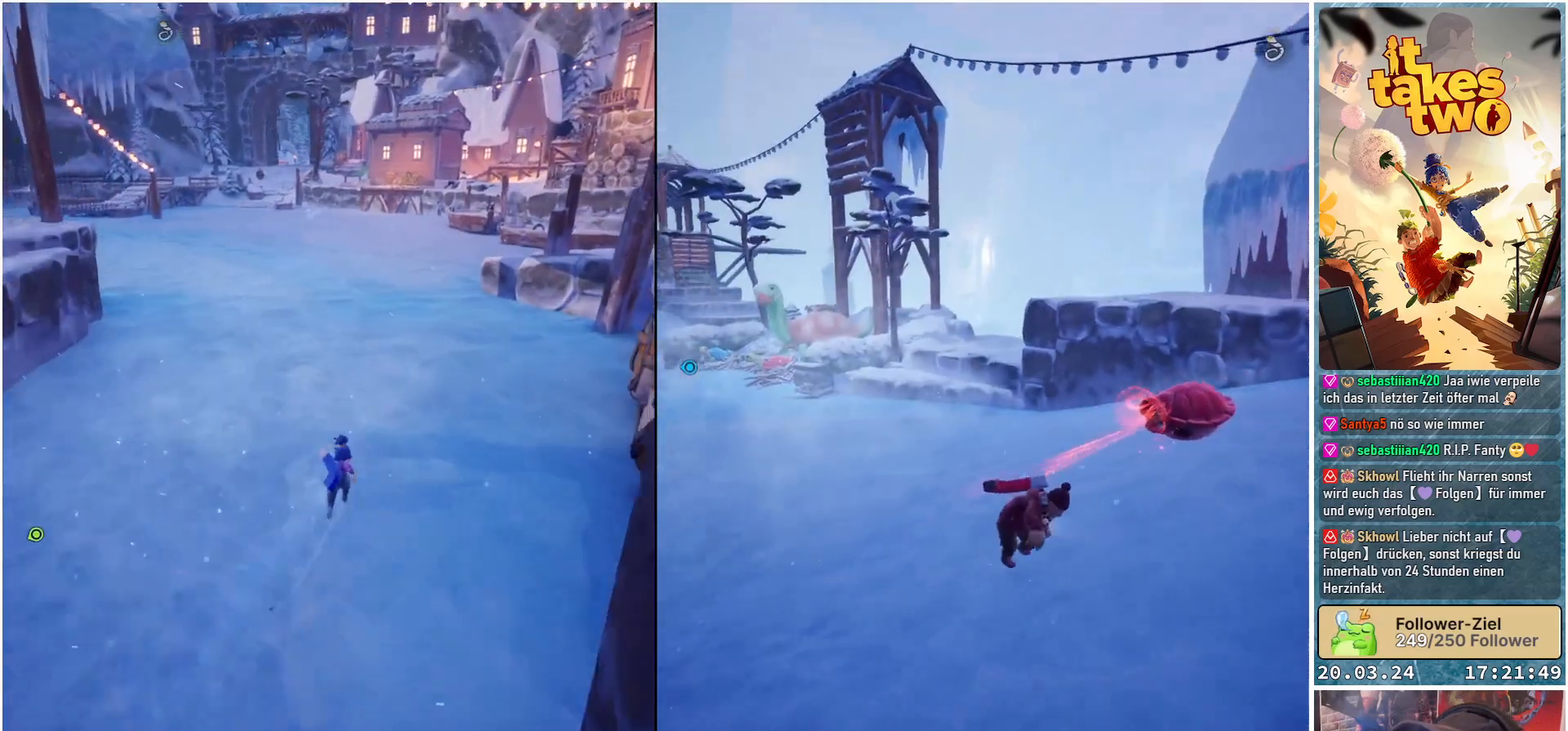
{"buttons": [], "left_stick": "up", "right_stick": "down-left", "events": [[450, "right_stick", "down-left"]]}
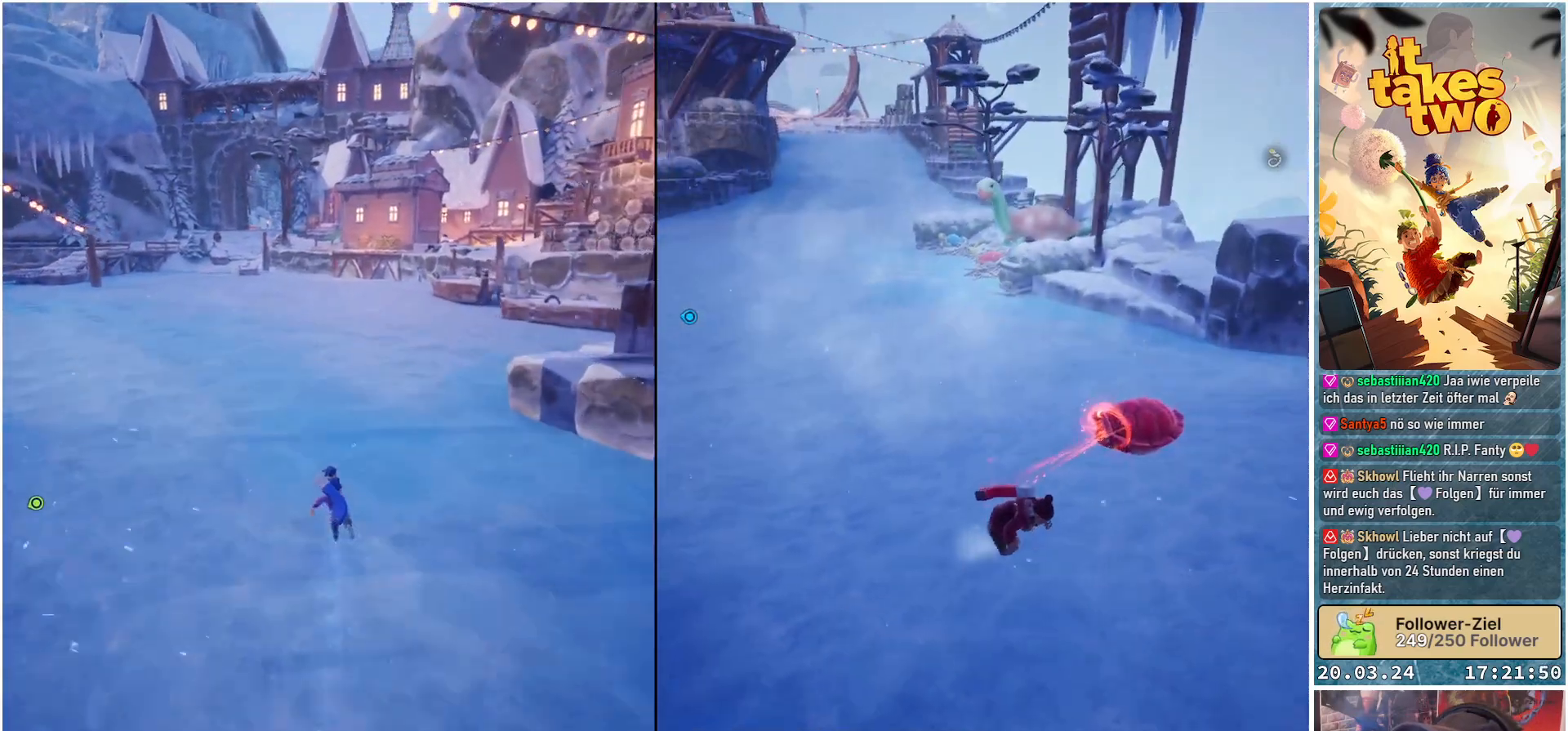
{"buttons": [], "left_stick": "up-right", "right_stick": "left", "events": [[350, "right_stick", "left"], [467, "left_stick", "up-right"]]}
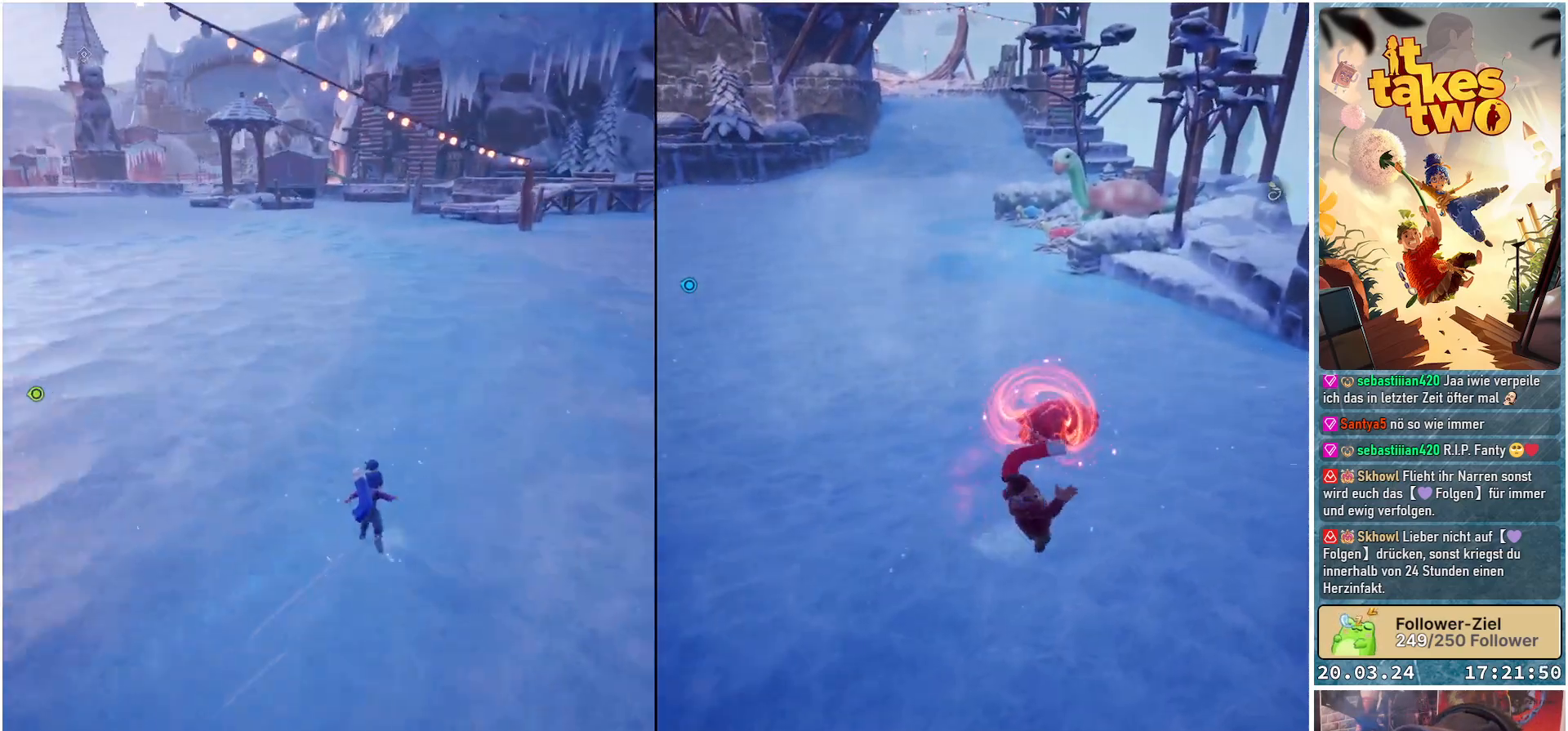
{"buttons": [], "left_stick": "up-right", "right_stick": "left", "events": []}
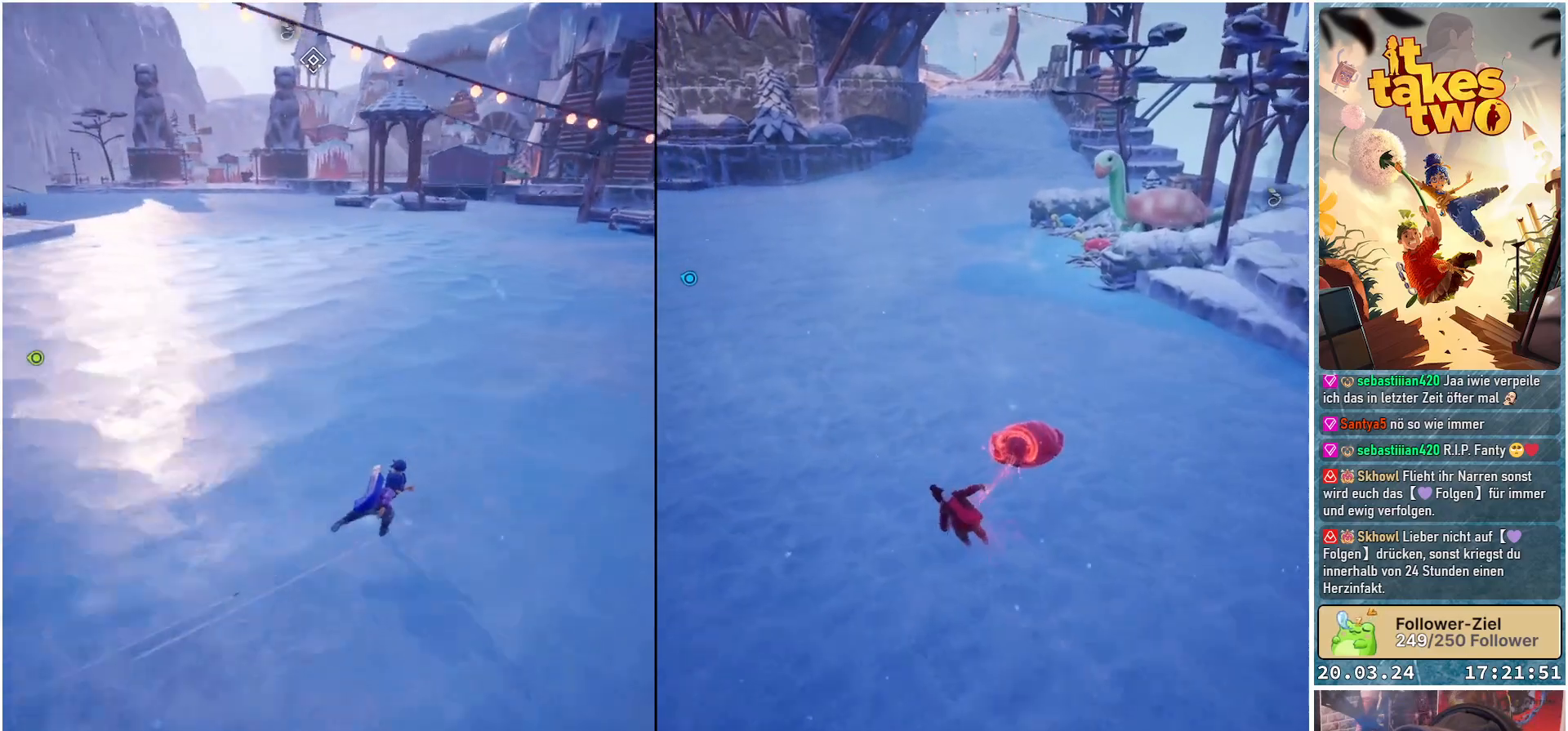
{"buttons": [], "left_stick": "up-right", "right_stick": "left", "events": []}
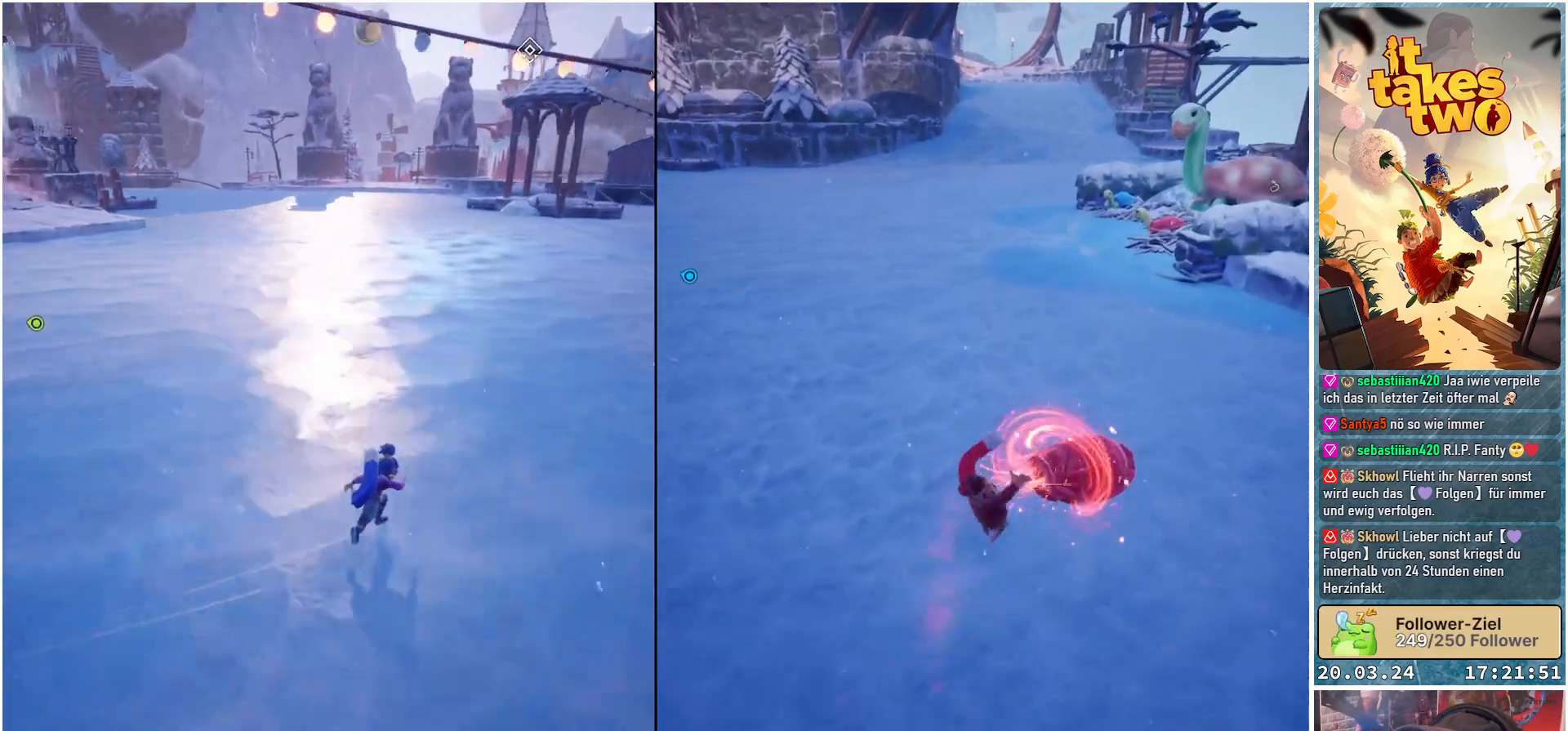
{"buttons": [], "left_stick": "up-right", "right_stick": "left", "events": []}
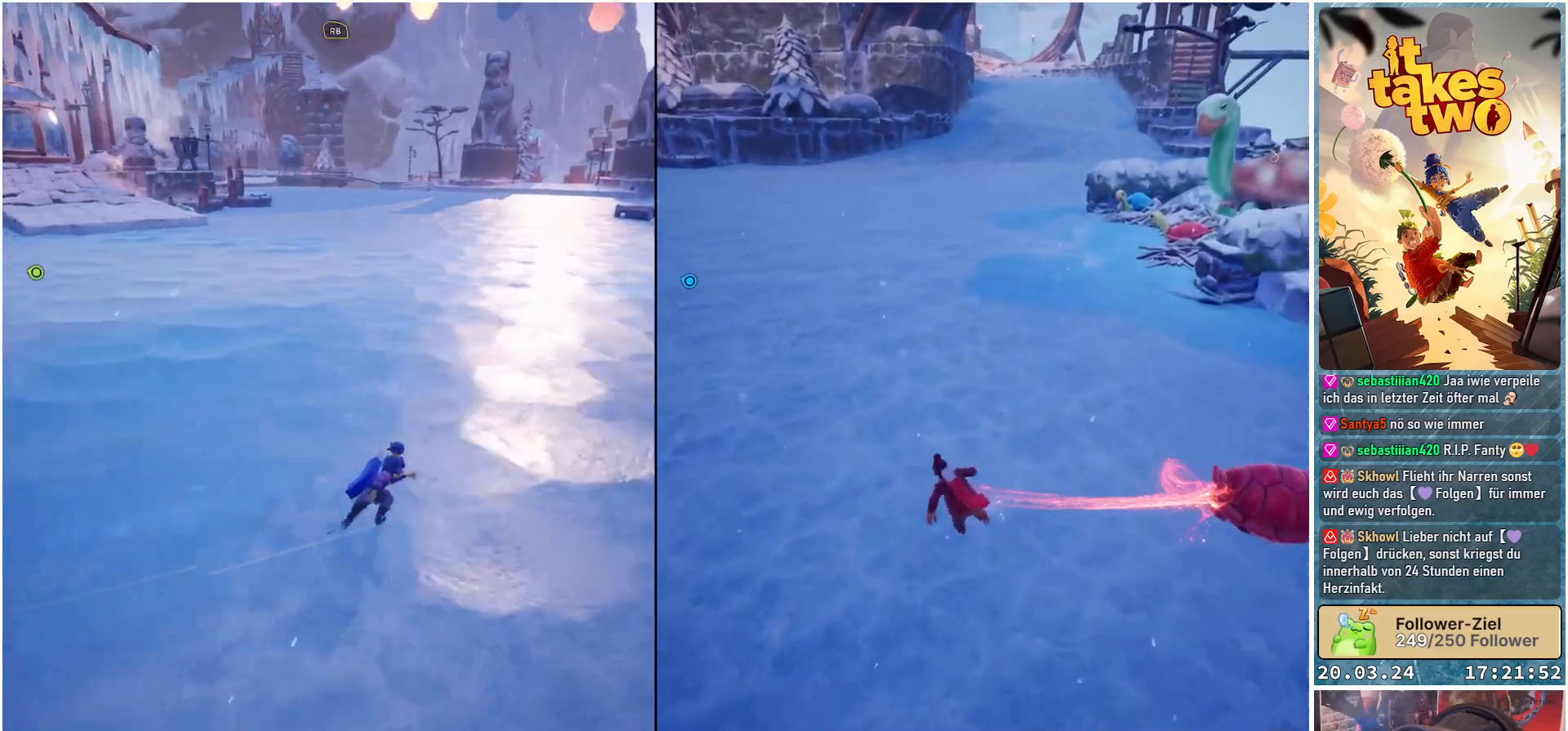
{"buttons": [], "left_stick": "up-right", "right_stick": "left", "events": []}
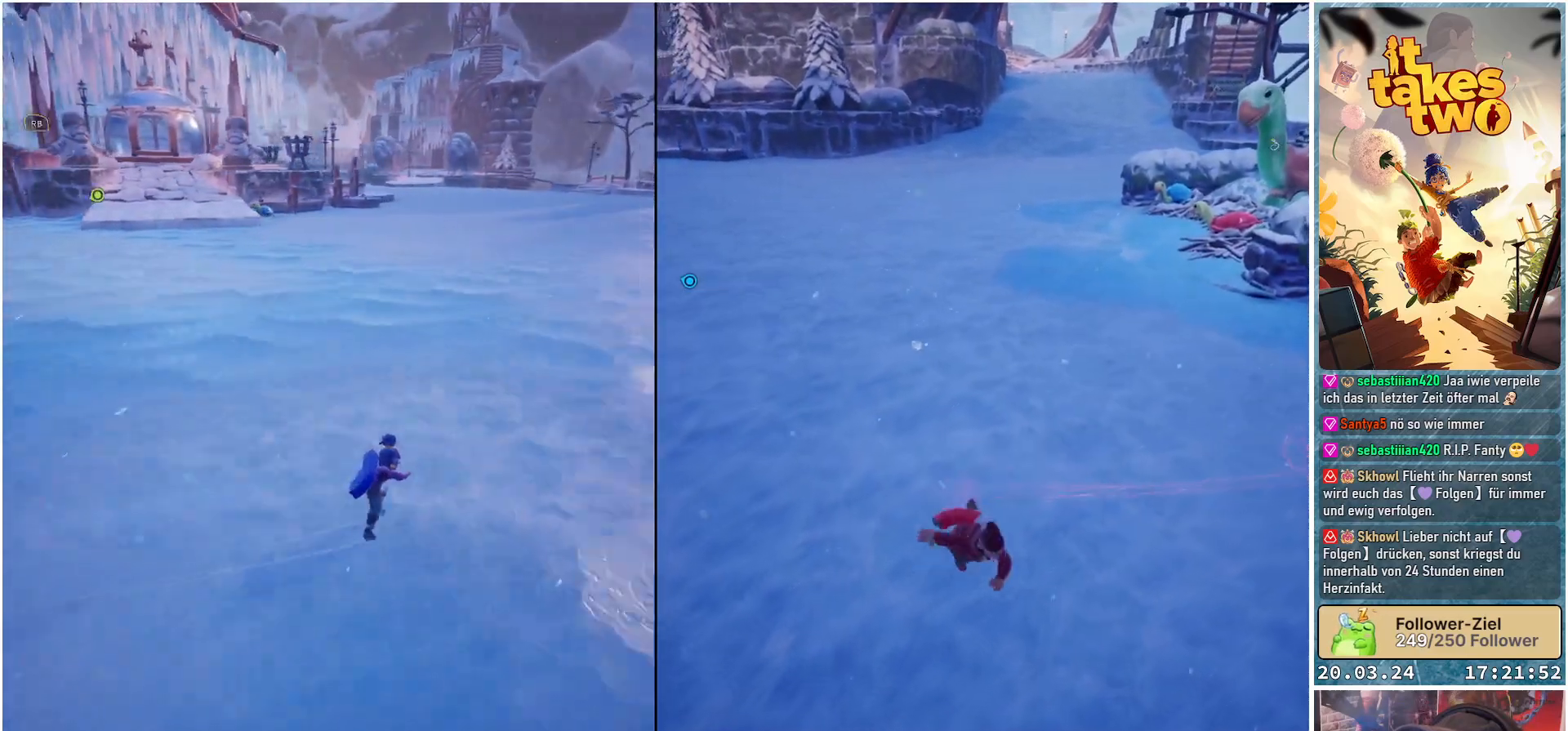
{"buttons": [], "left_stick": "up", "right_stick": "left", "events": [[33, "left_stick", "up"]]}
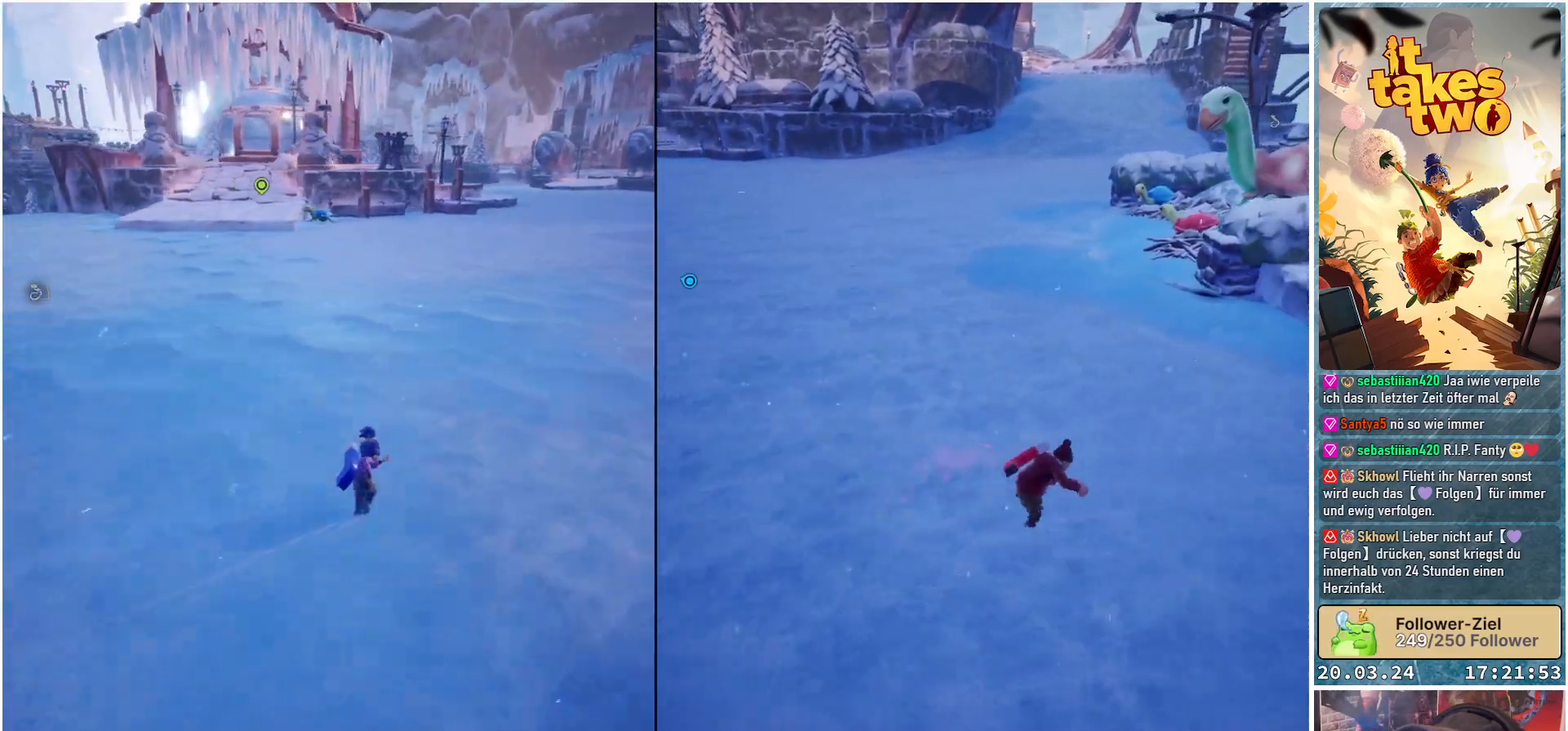
{"buttons": [], "left_stick": "up", "right_stick": "left", "events": []}
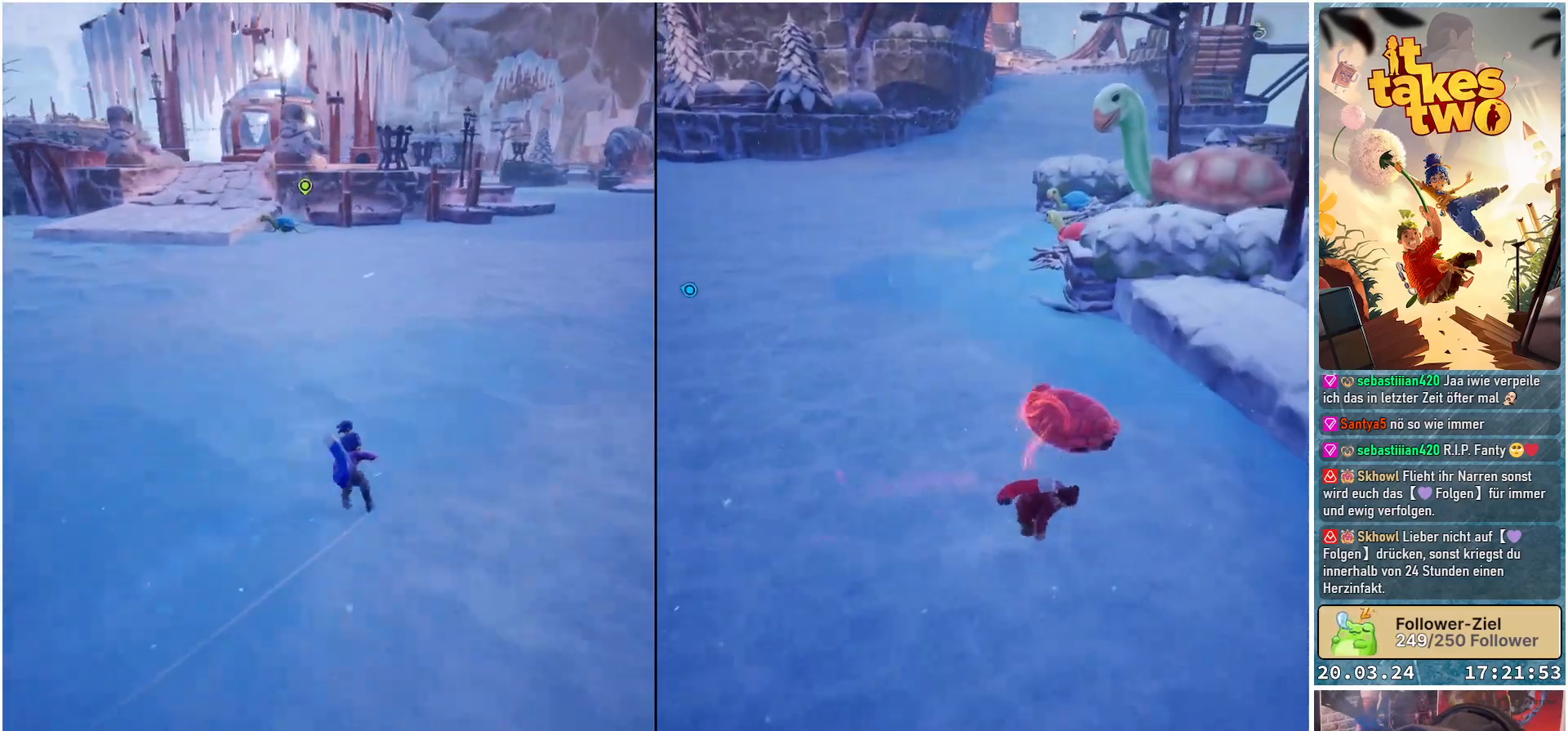
{"buttons": [], "left_stick": "up", "right_stick": "left", "events": []}
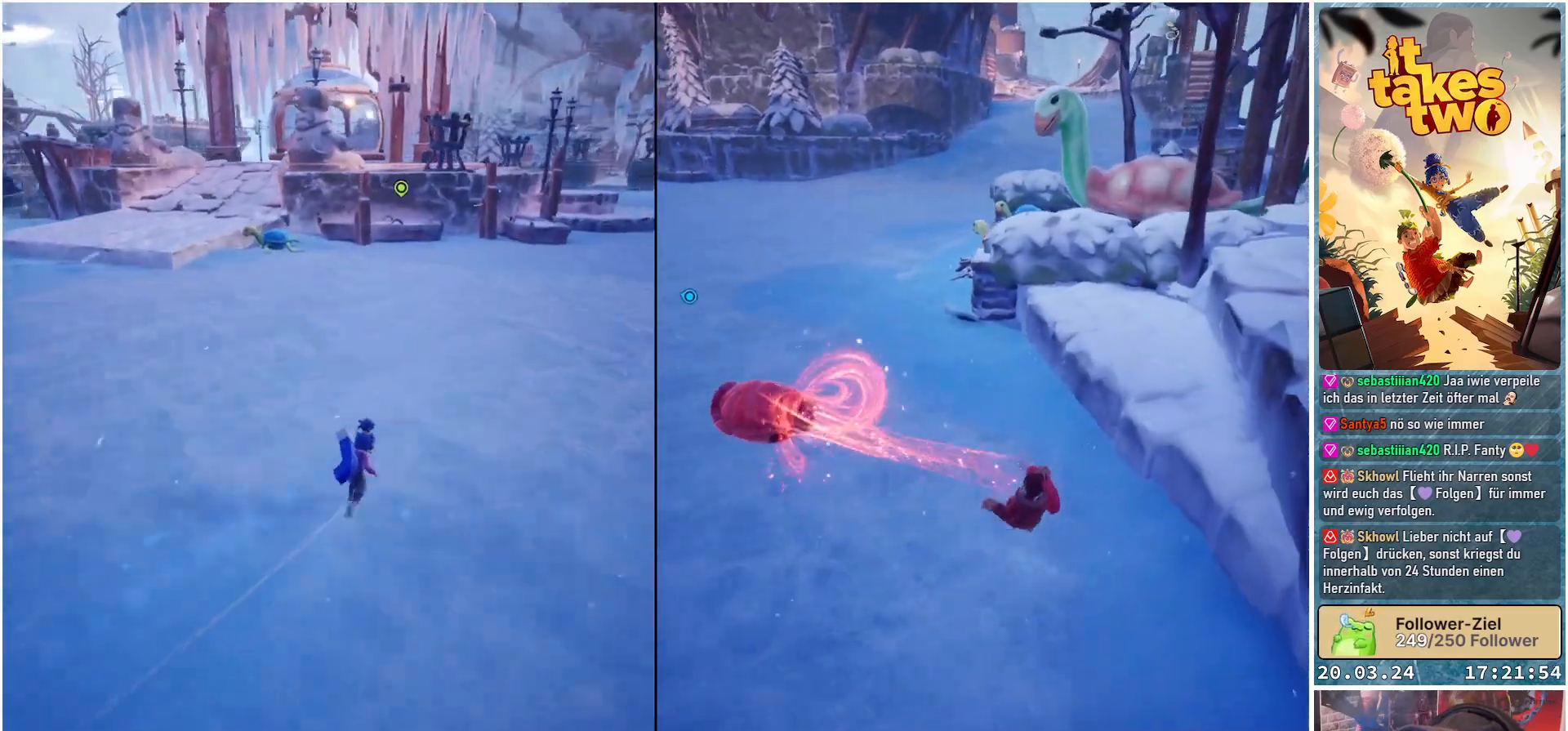
{"buttons": [], "left_stick": "up", "right_stick": "left", "events": []}
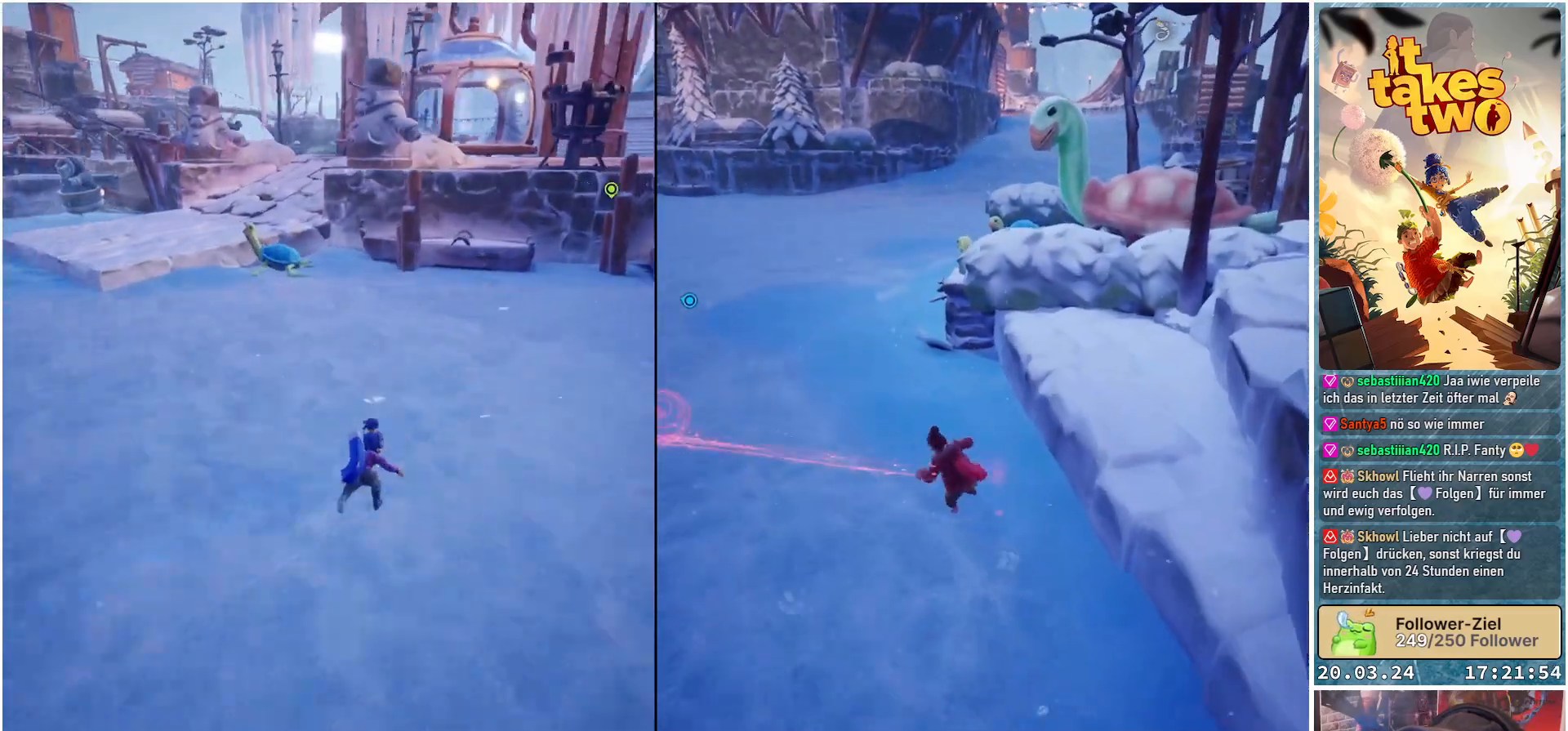
{"buttons": [], "left_stick": "up", "right_stick": "left", "events": []}
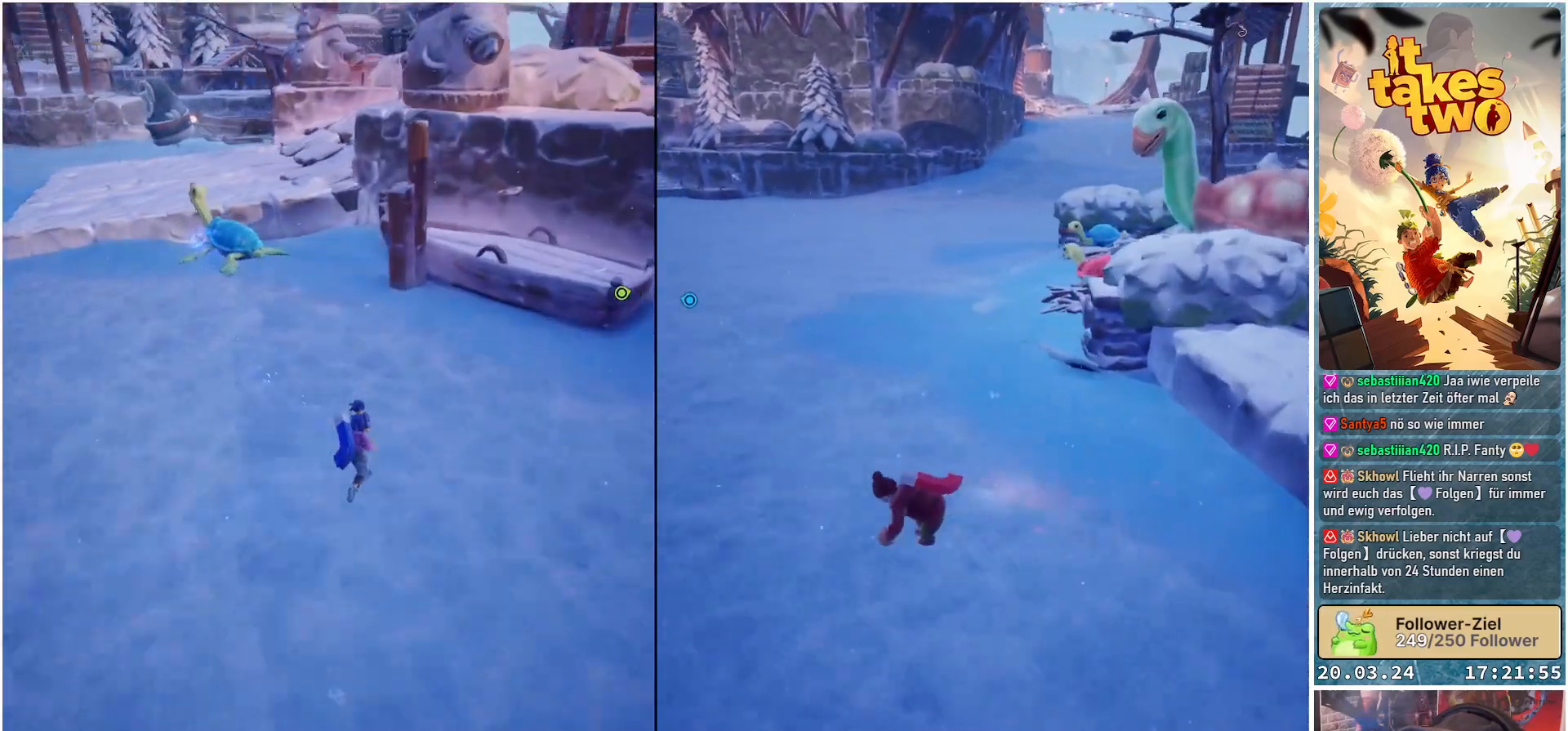
{"buttons": [], "left_stick": "up-left", "right_stick": "left", "events": [[50, "left_stick", "up-left"]]}
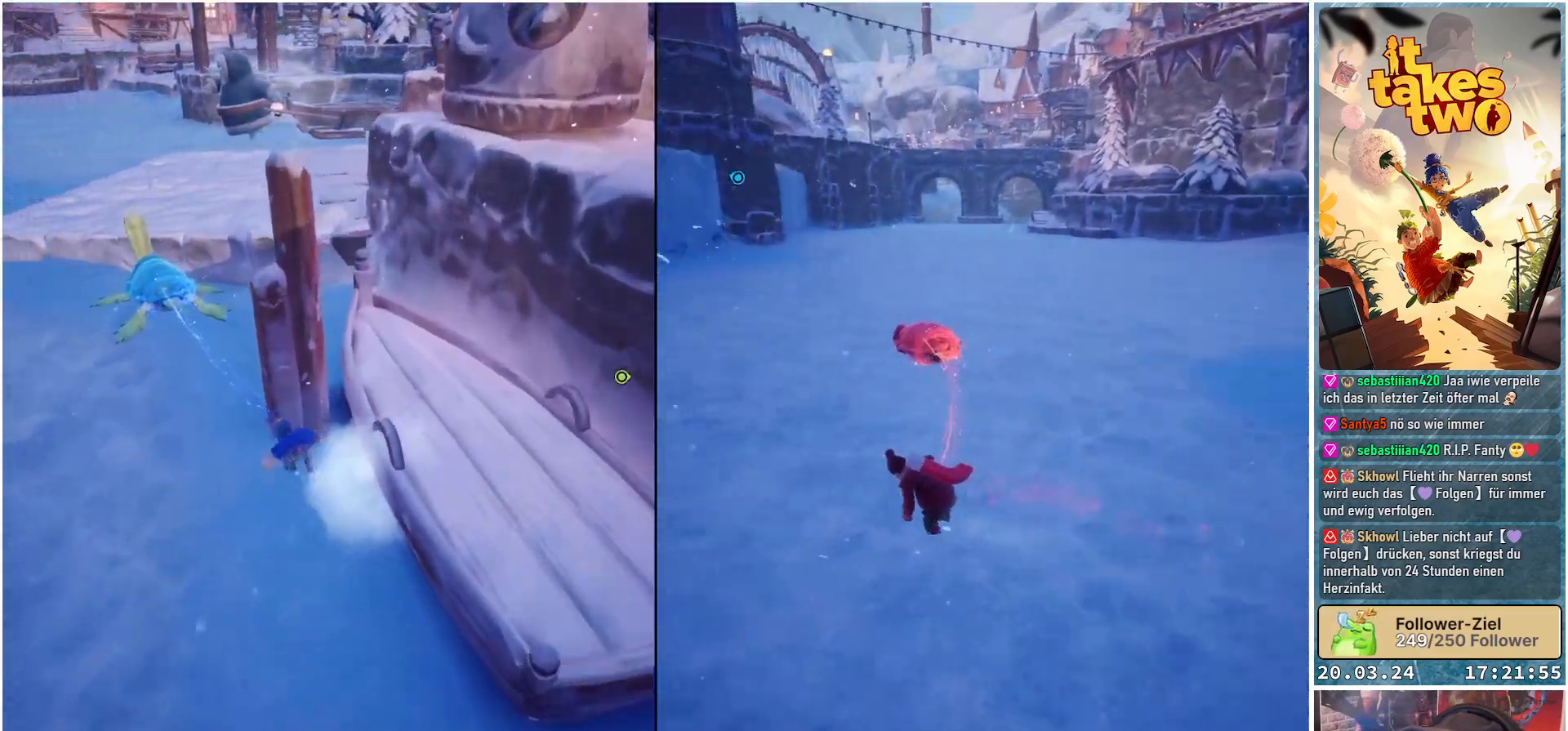
{"buttons": [], "left_stick": "right", "right_stick": "center", "events": [[67, "left_stick", "center"], [283, "right_stick", "center"], [350, "left_stick", "right"]]}
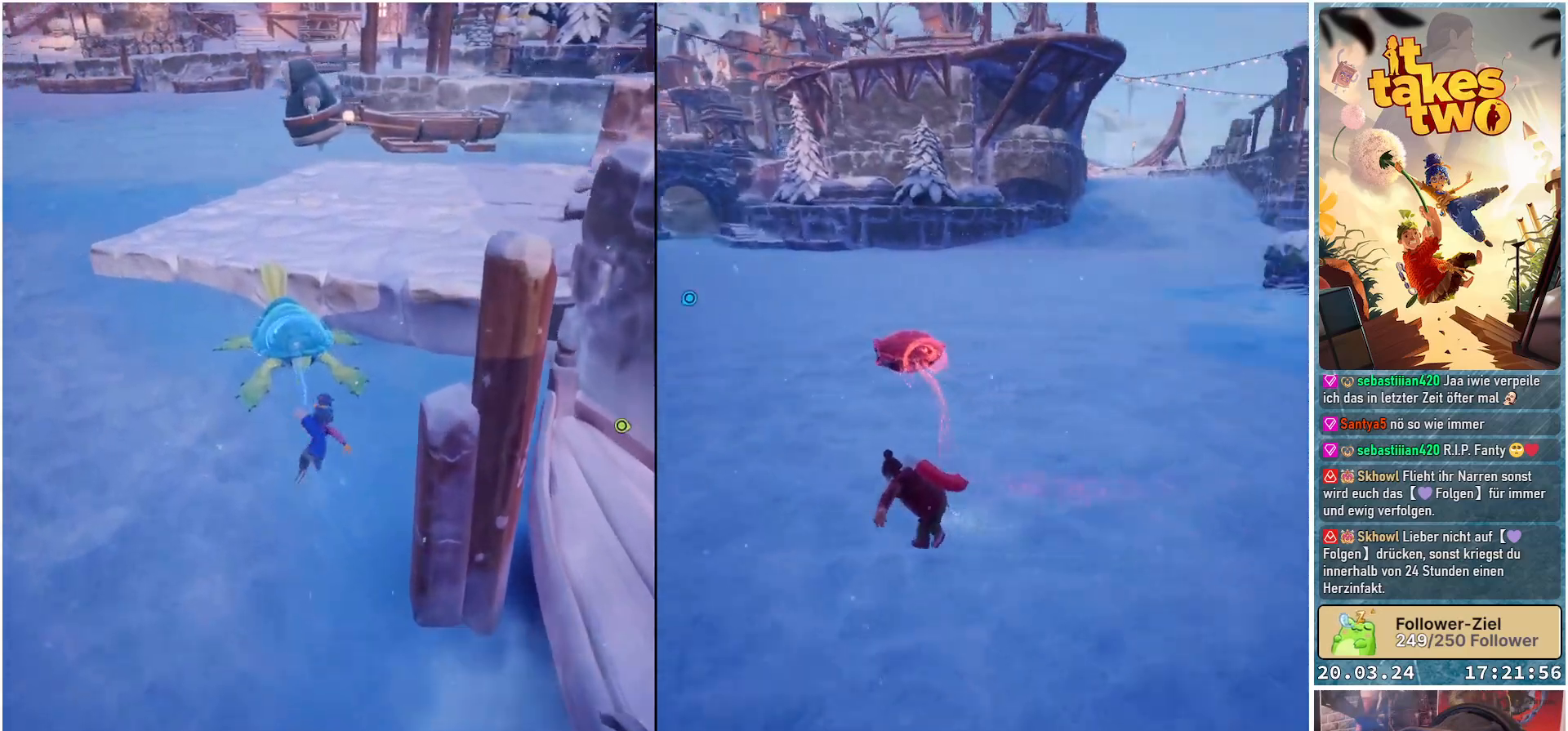
{"buttons": [], "left_stick": "center", "right_stick": "center", "events": [[33, "right_stick", "down-left"], [150, "left_stick", "up"], [167, "R2", "down"], [200, "left_stick", "up-left"], [383, "R2", "up"], [383, "right_stick", "center"], [500, "left_stick", "center"]]}
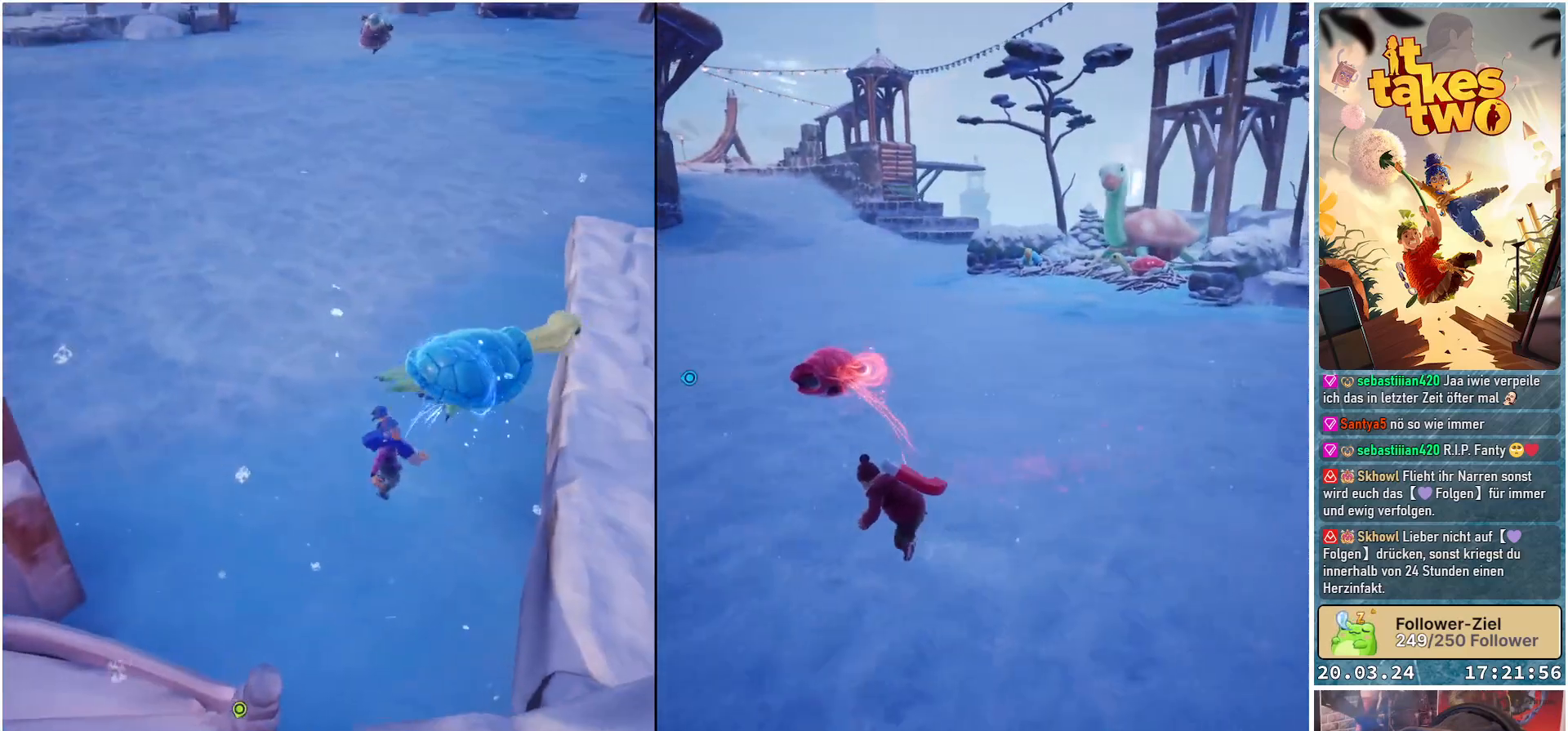
{"buttons": ["R2"], "left_stick": "up-left", "right_stick": "center", "events": [[150, "left_stick", "up-left"], [200, "right_stick", "up-right"], [283, "R2", "down"], [383, "right_stick", "center"]]}
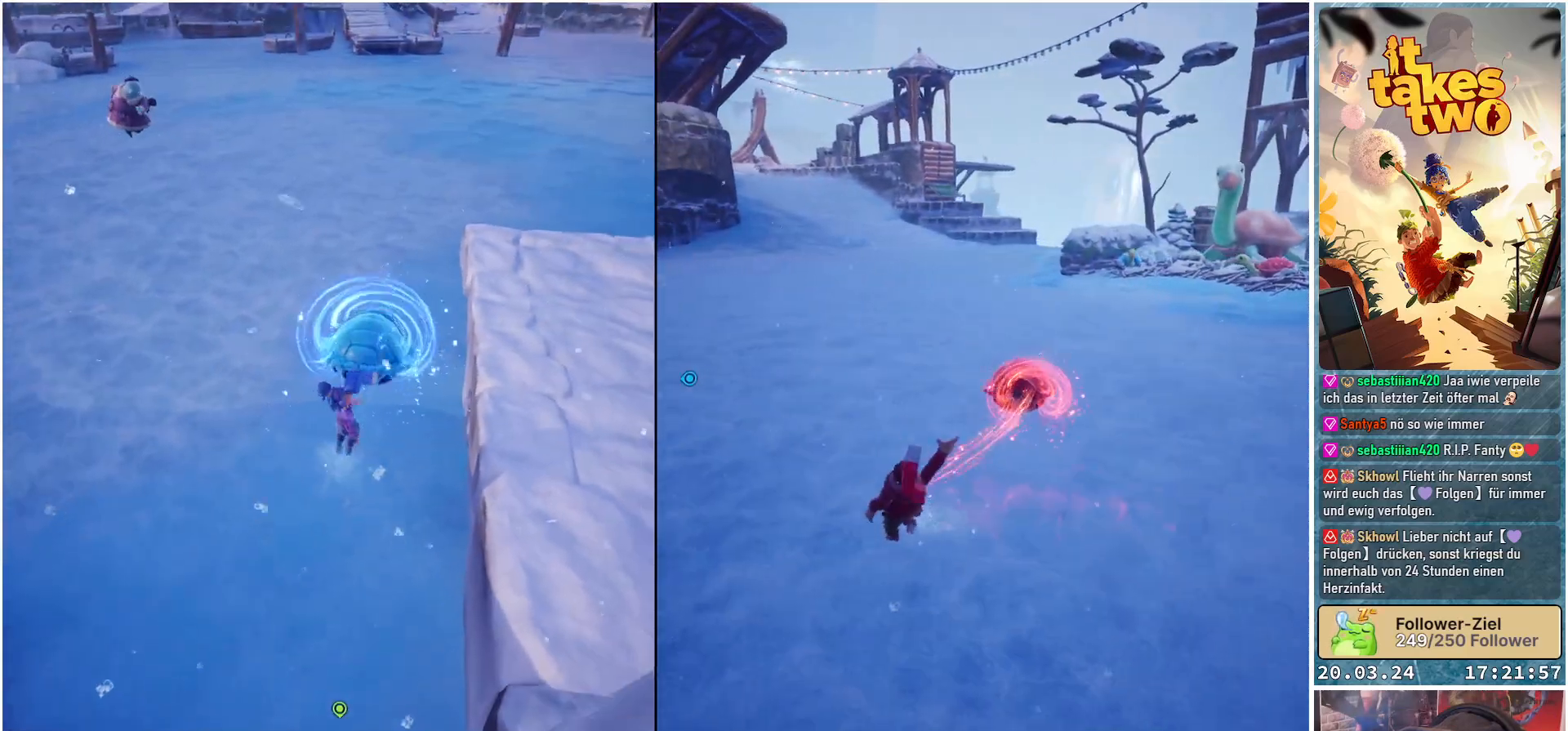
{"buttons": ["R2"], "left_stick": "center", "right_stick": "up-right", "events": [[67, "R2", "up"], [267, "right_stick", "up-right"], [450, "left_stick", "center"], [500, "R2", "down"]]}
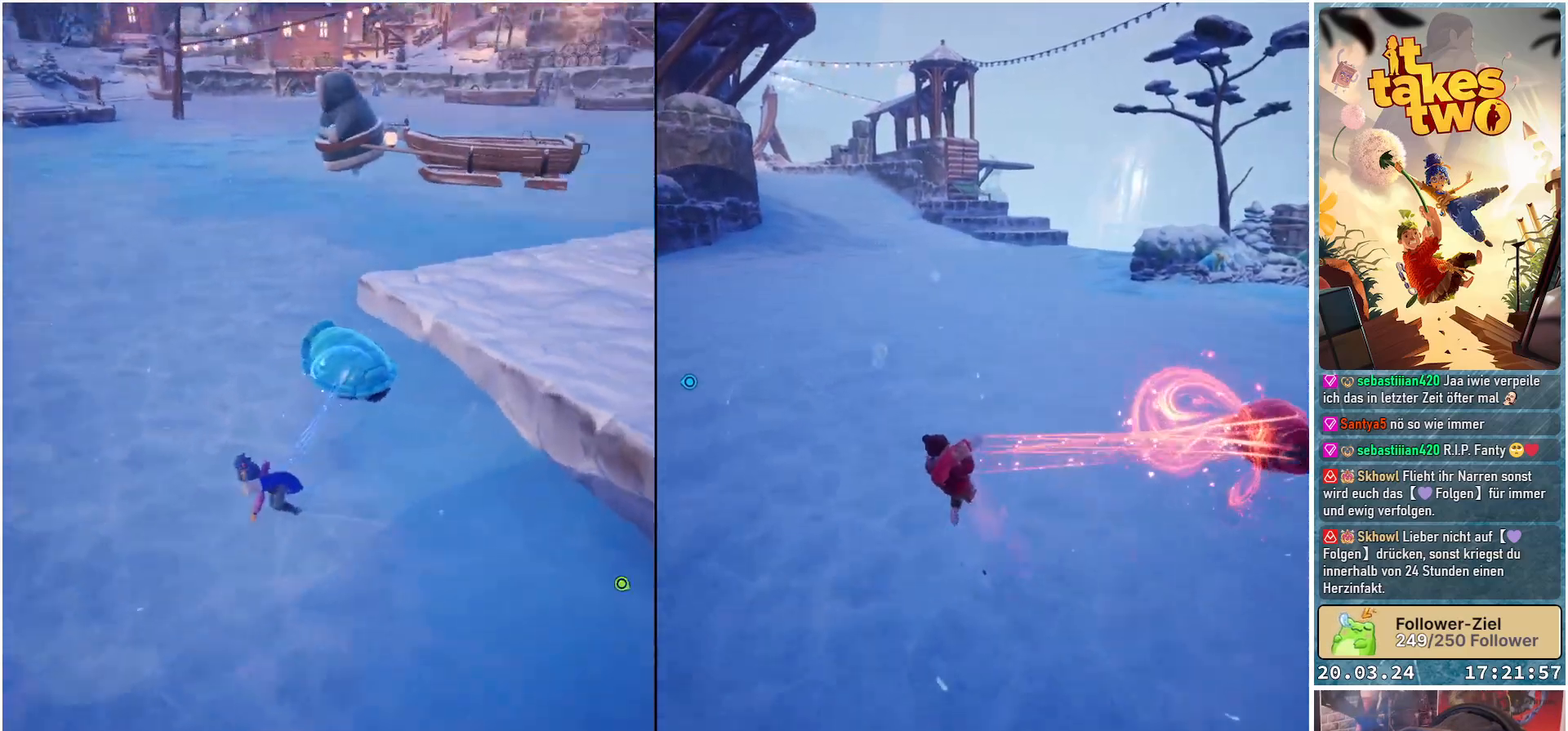
{"buttons": [], "left_stick": "center", "right_stick": "right", "events": [[167, "right_stick", "center"], [183, "left_stick", "left"], [283, "R2", "up"], [400, "left_stick", "center"], [467, "right_stick", "right"]]}
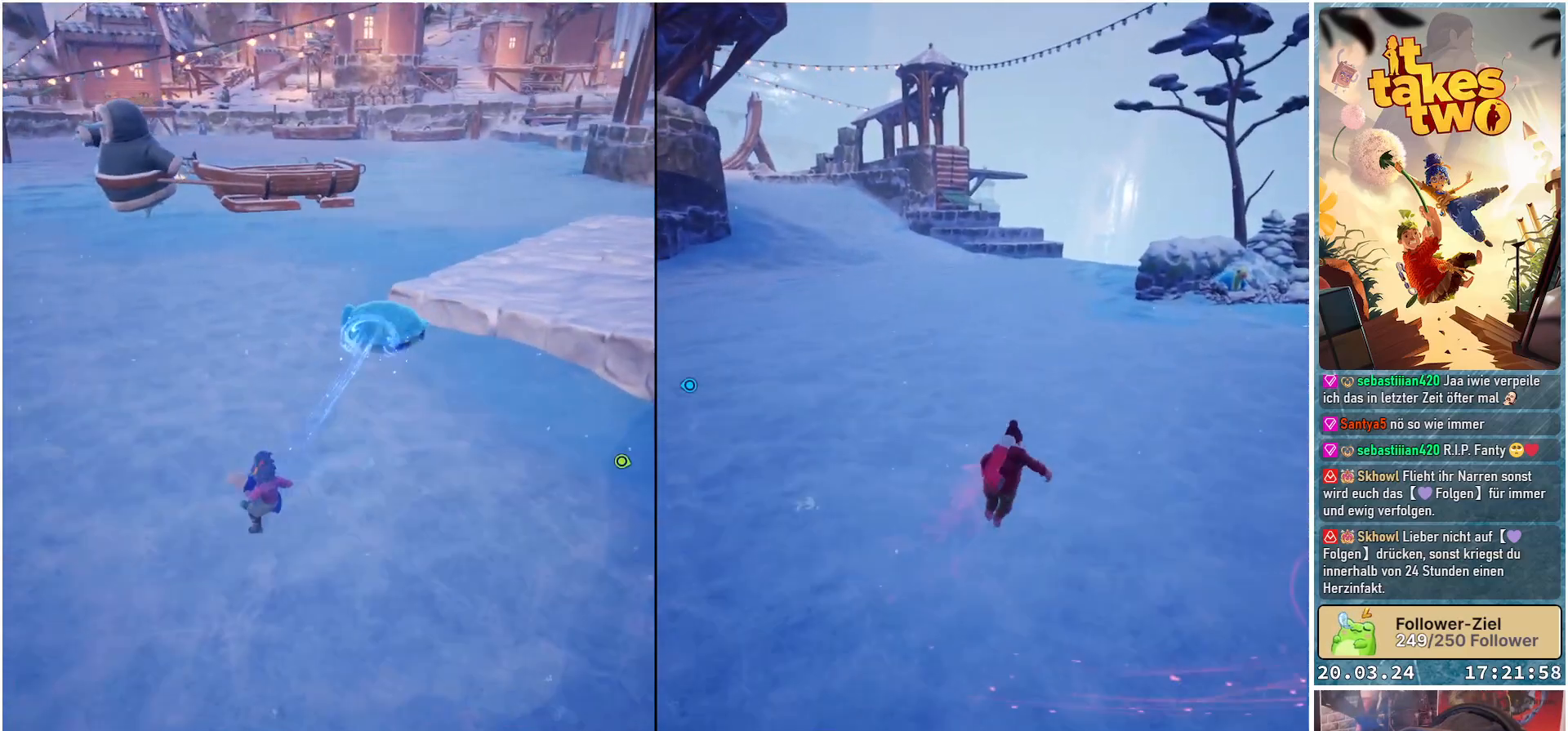
{"buttons": ["R2"], "left_stick": "up-left", "right_stick": "center", "events": [[67, "left_stick", "up-left"], [217, "left_stick", "up"], [267, "R2", "down"], [383, "right_stick", "center"], [433, "left_stick", "up-left"]]}
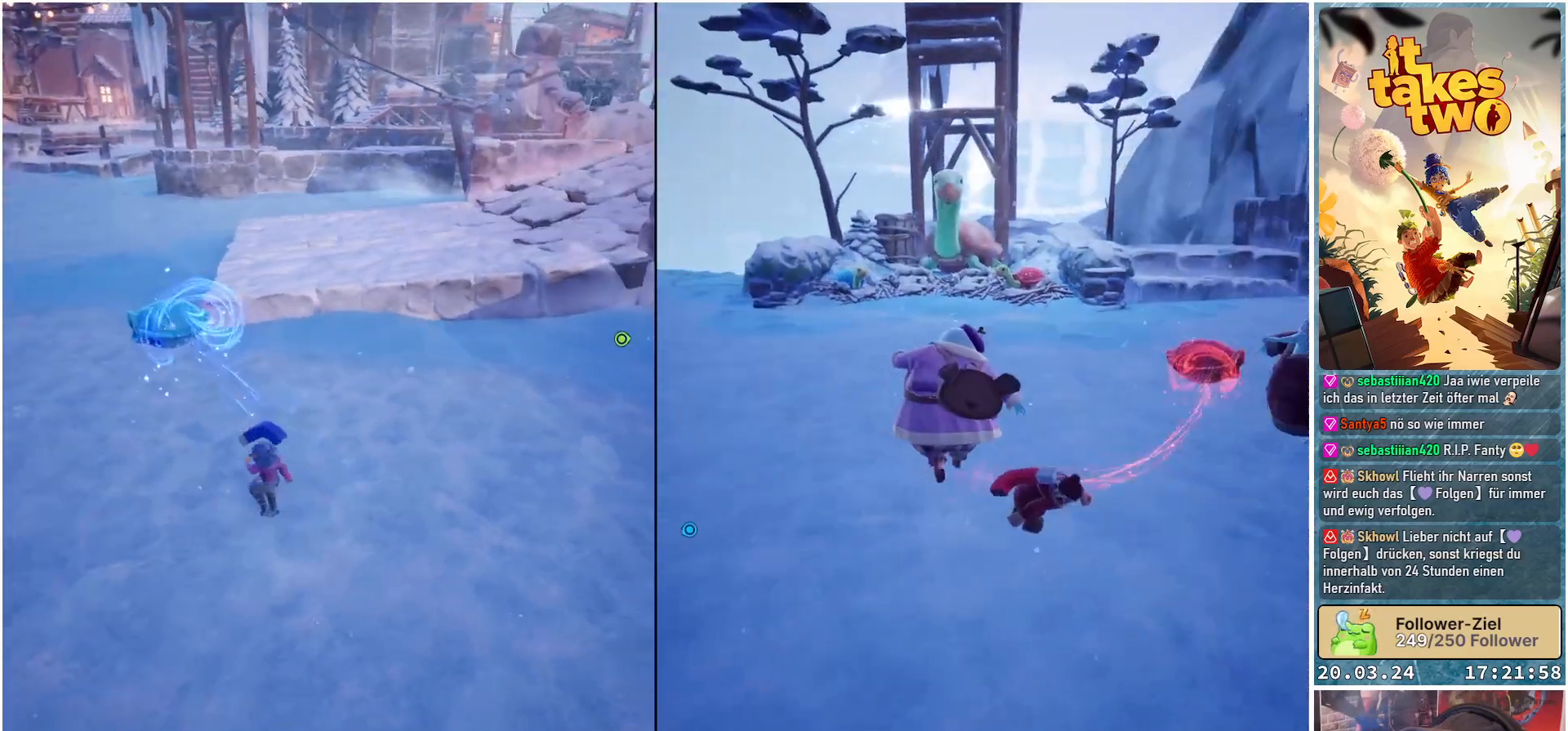
{"buttons": ["R2"], "left_stick": "up-left", "right_stick": "center", "events": []}
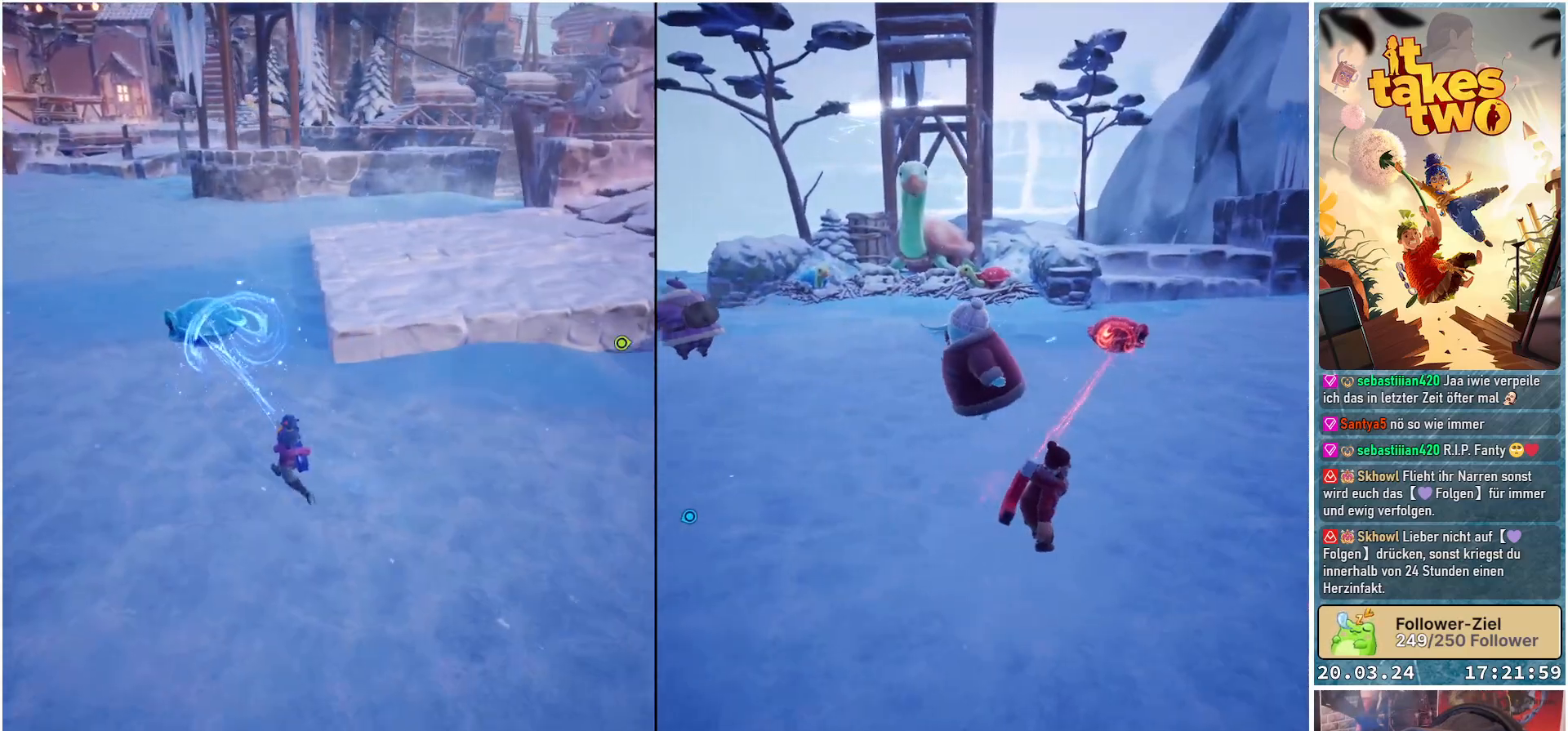
{"buttons": [], "left_stick": "up-left", "right_stick": "center", "events": [[167, "left_stick", "left"], [233, "R2", "up"], [467, "left_stick", "up-left"]]}
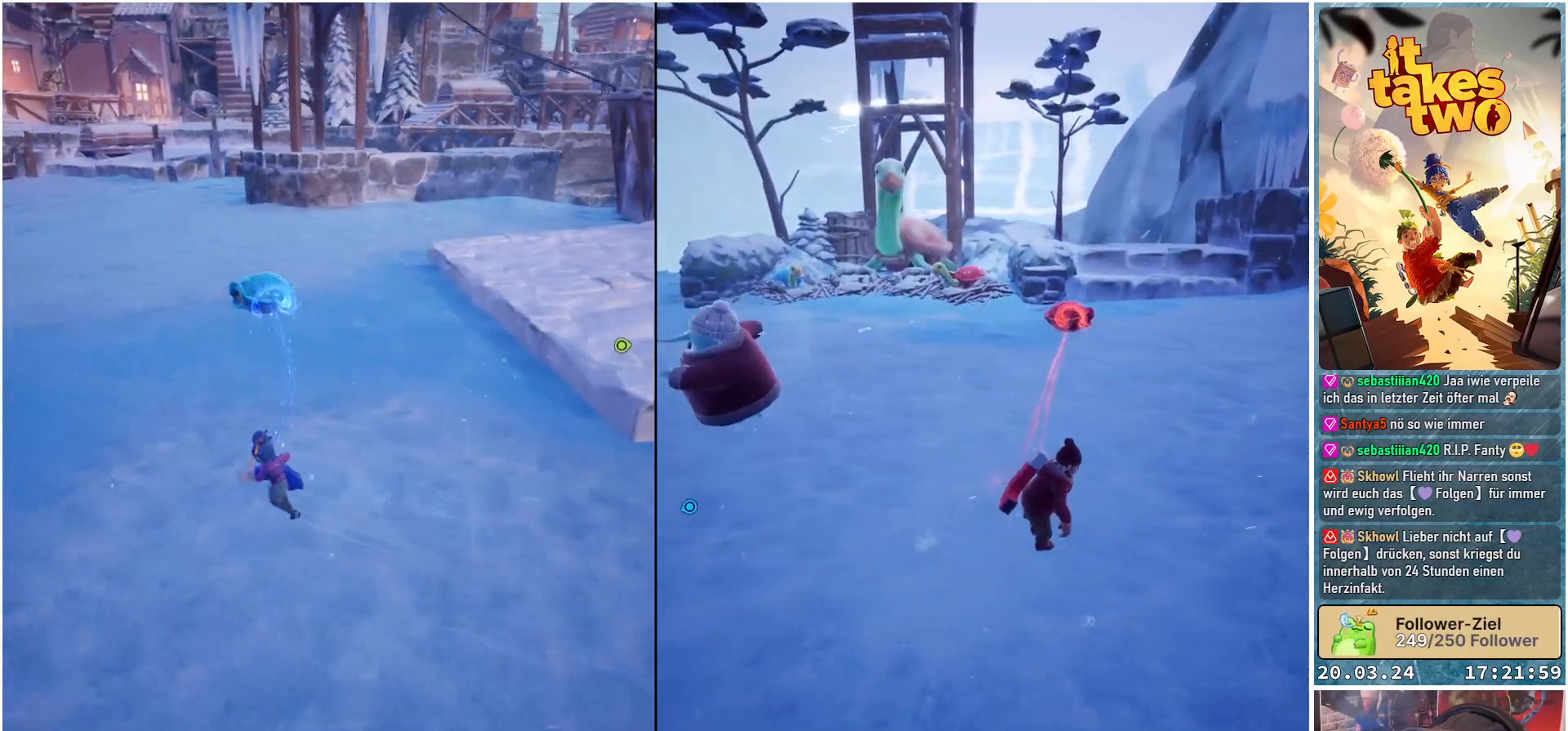
{"buttons": [], "left_stick": "up-left", "right_stick": "center", "events": []}
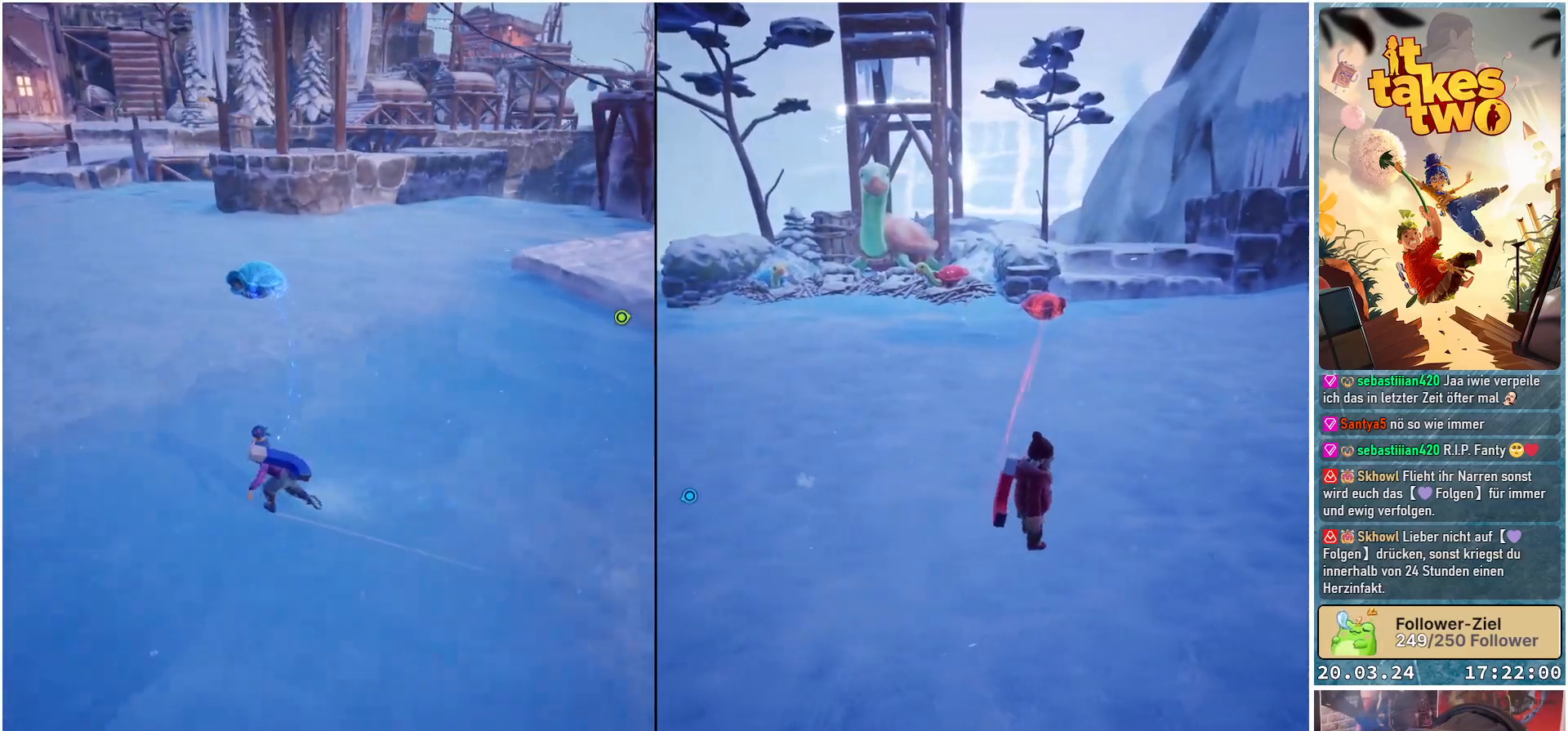
{"buttons": [], "left_stick": "up-left", "right_stick": "center", "events": [[83, "X", "down"], [117, "X", "up"]]}
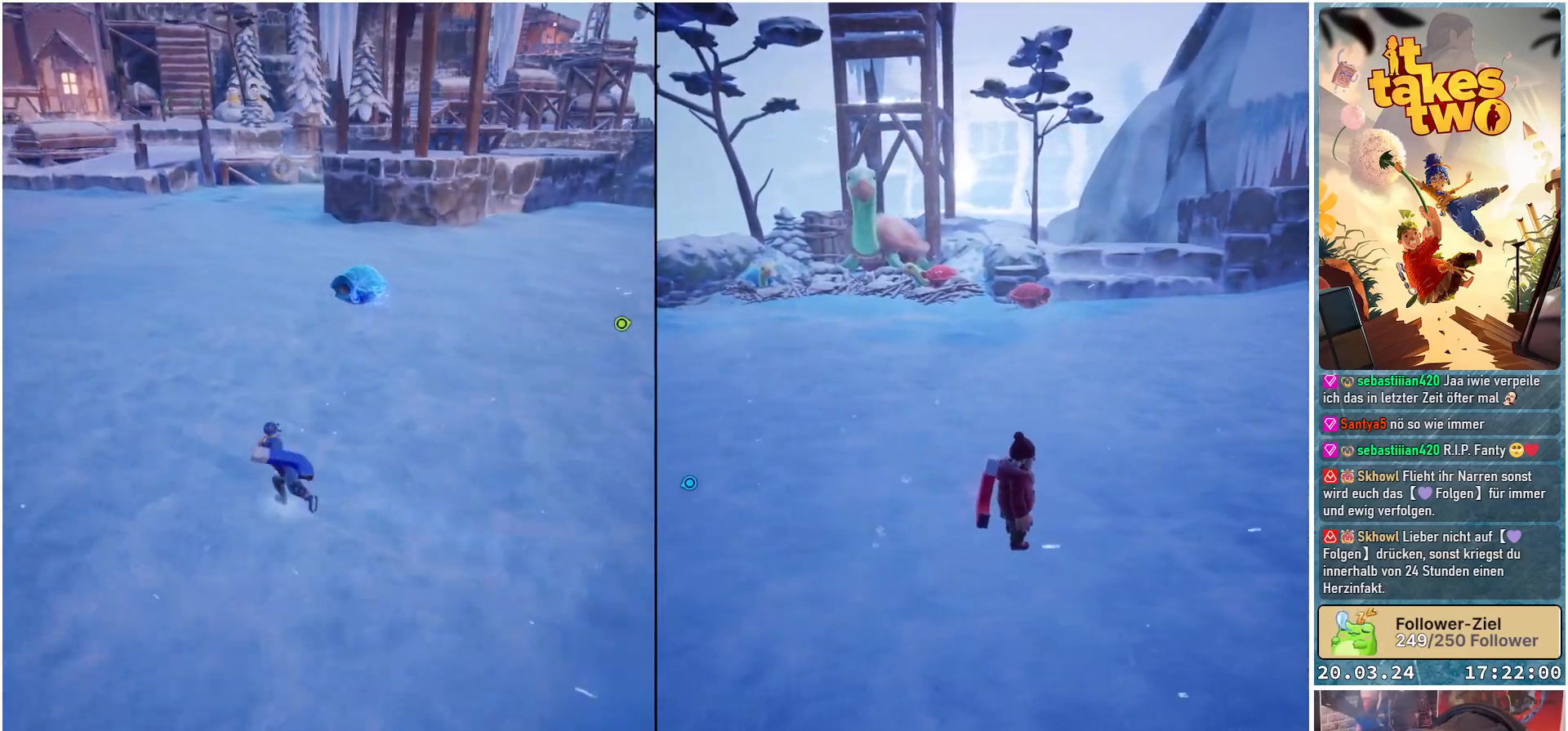
{"buttons": [], "left_stick": "up-left", "right_stick": "center", "events": [[83, "right_stick", "right"], [383, "right_stick", "center"]]}
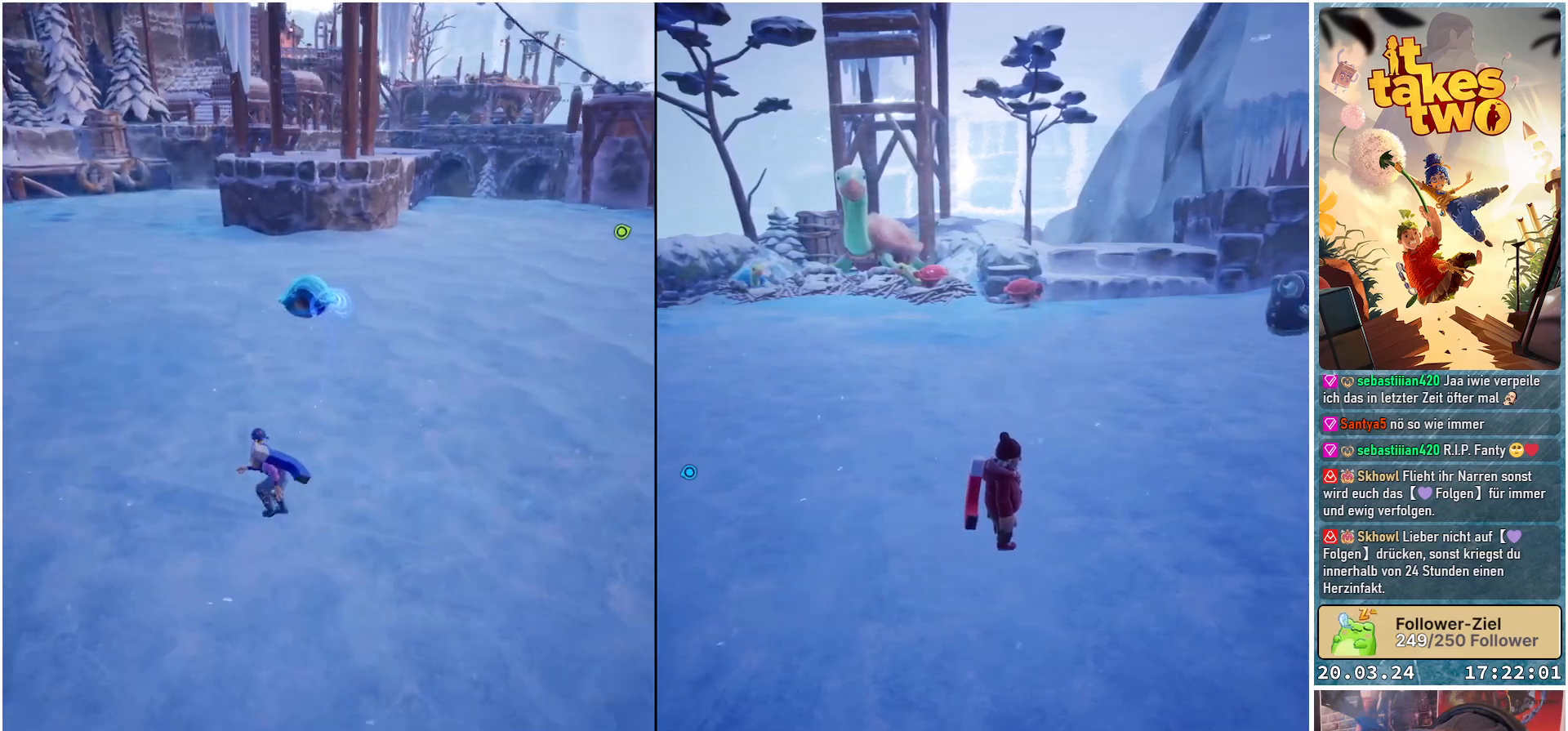
{"buttons": ["R2"], "left_stick": "up", "right_stick": "right", "events": [[117, "R2", "down"], [417, "left_stick", "up"], [483, "right_stick", "right"]]}
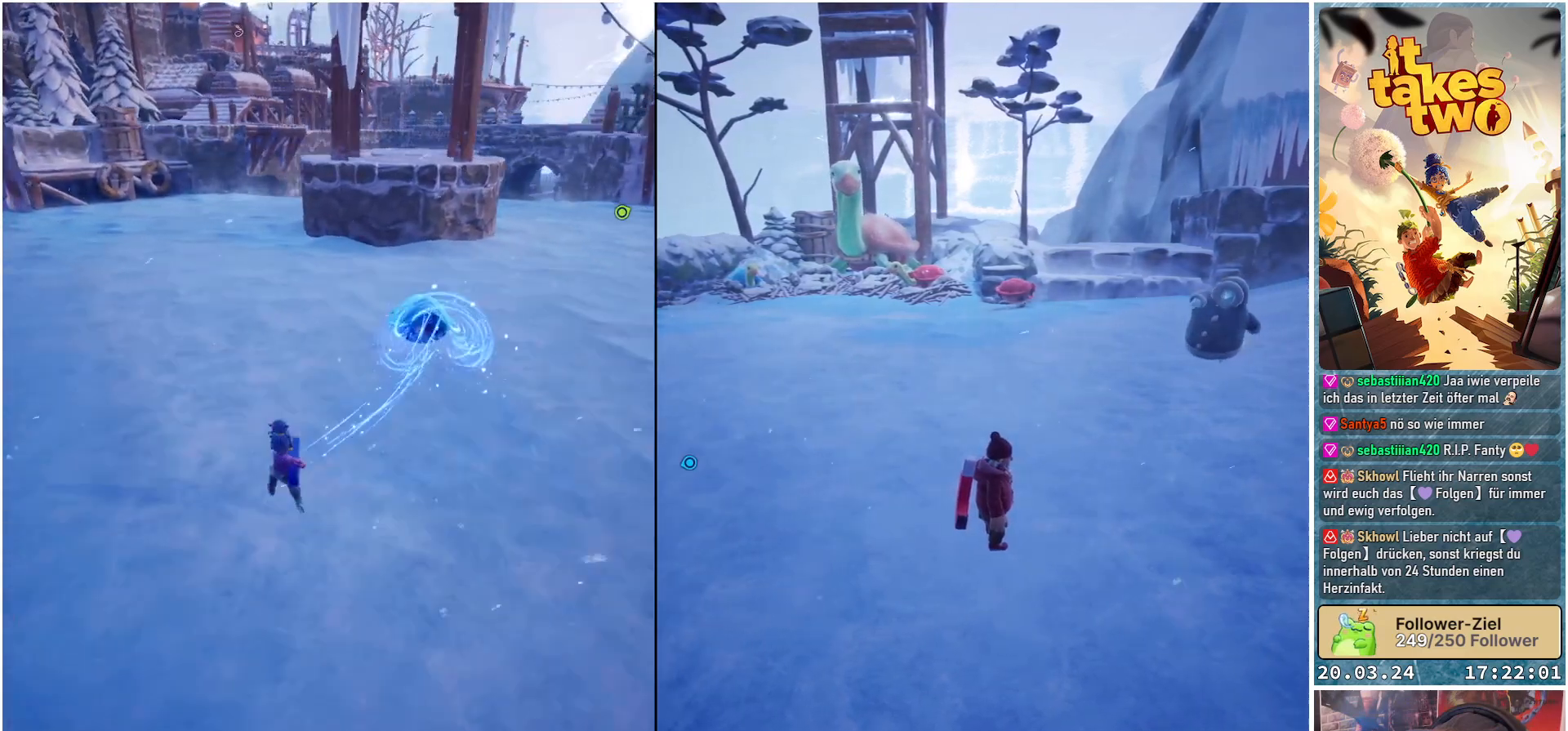
{"buttons": ["R2"], "left_stick": "up-right", "right_stick": "right", "events": [[67, "left_stick", "up-right"], [367, "left_stick", "right"], [500, "left_stick", "up-right"]]}
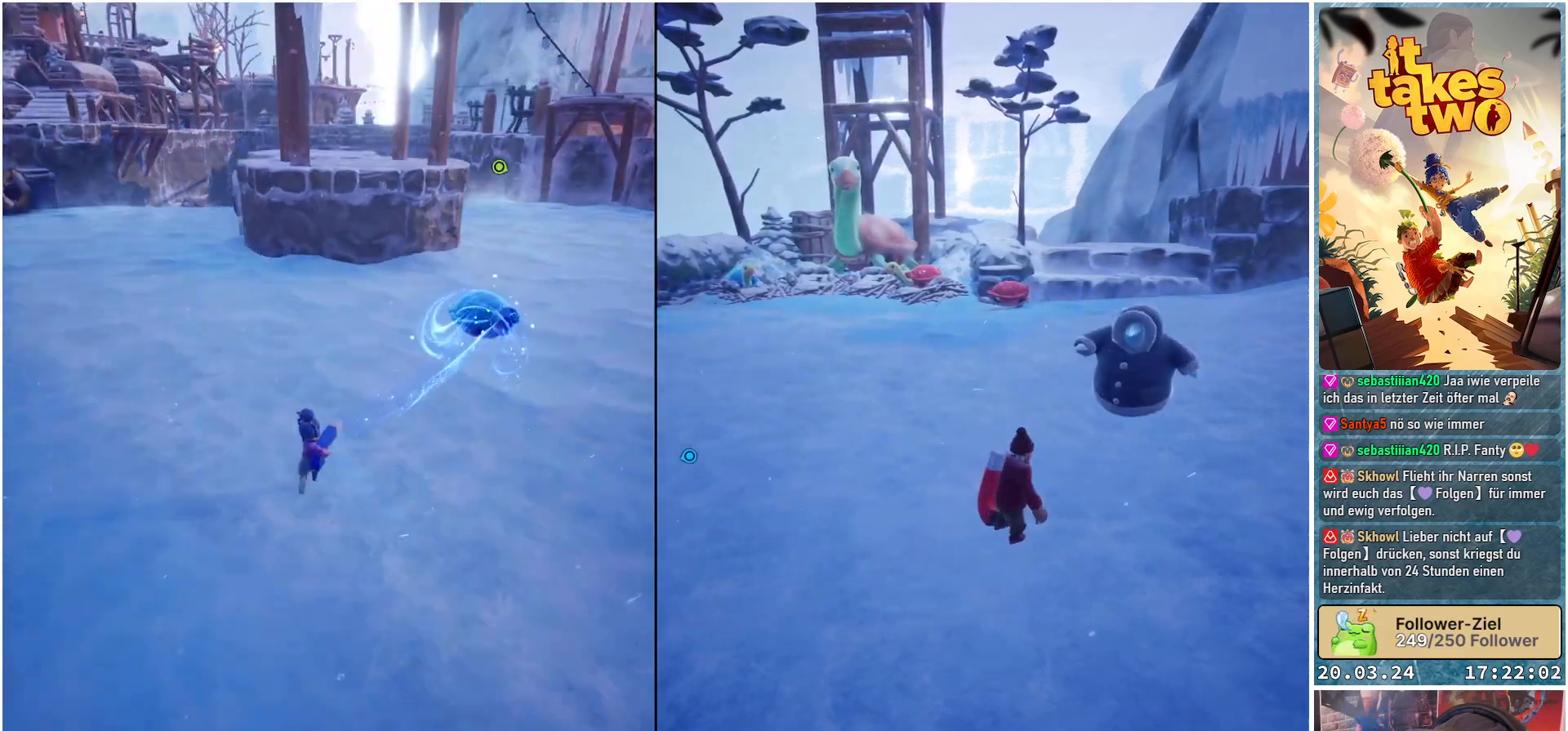
{"buttons": ["R2"], "left_stick": "up-right", "right_stick": "center", "events": [[83, "right_stick", "center"]]}
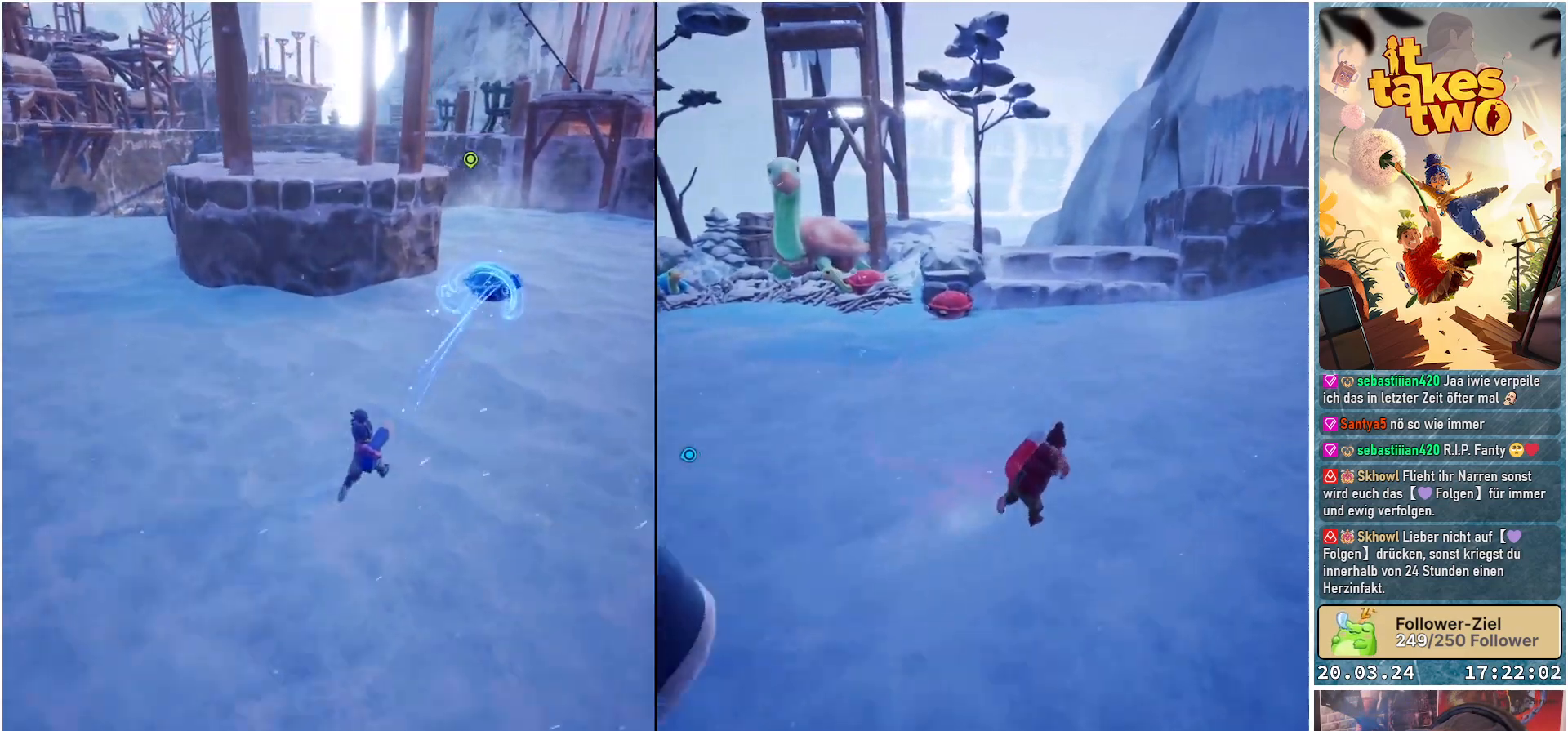
{"buttons": ["R2"], "left_stick": "up-right", "right_stick": "center", "events": []}